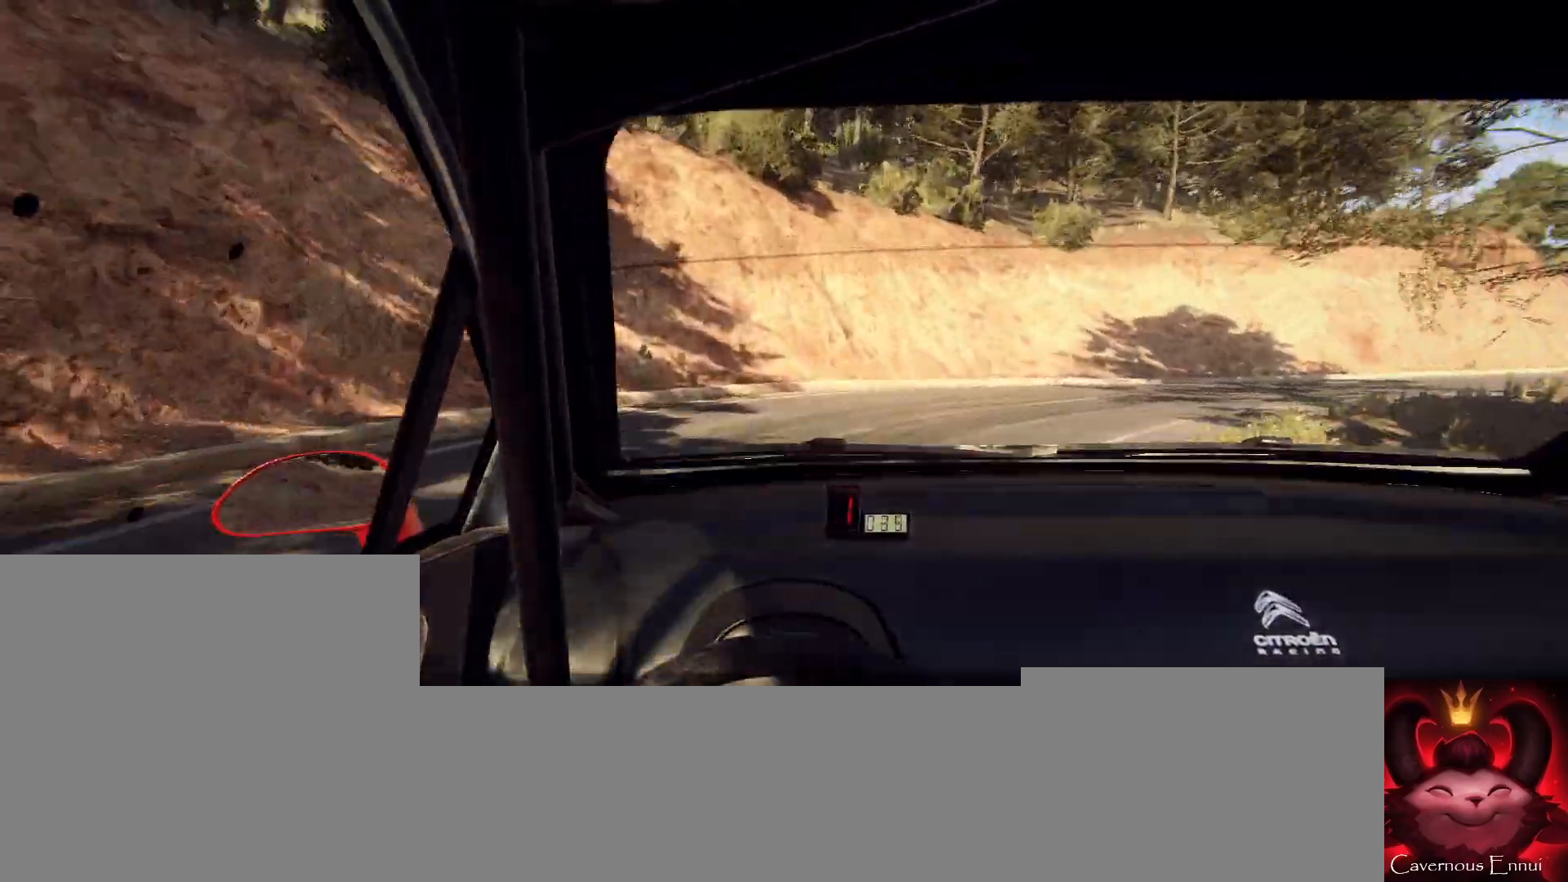
Gameplay with a controller (Xbox layout); each line is a JSON object with the inputs held at the frame after it. "events" lists button and stick changes between this image and that frame as [ms after this image, input, new state], when the widget could be followed in between.
{"buttons": ["L2"], "left_stick": "right", "right_stick": "up", "events": [[33, "L2", "down"]]}
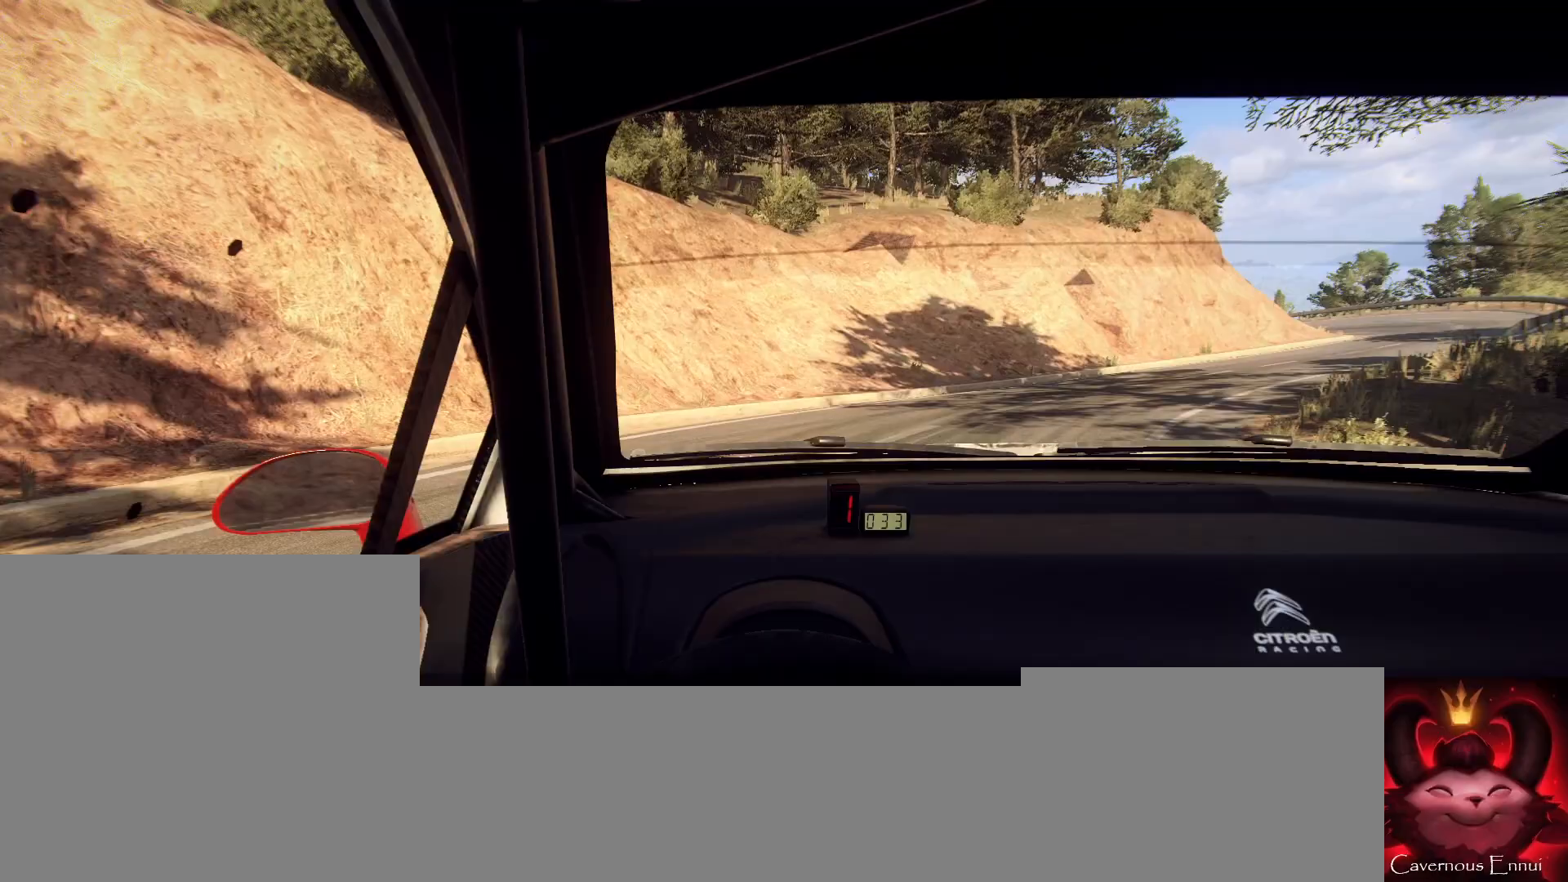
{"buttons": [], "left_stick": "right", "right_stick": "up", "events": [[67, "L2", "up"]]}
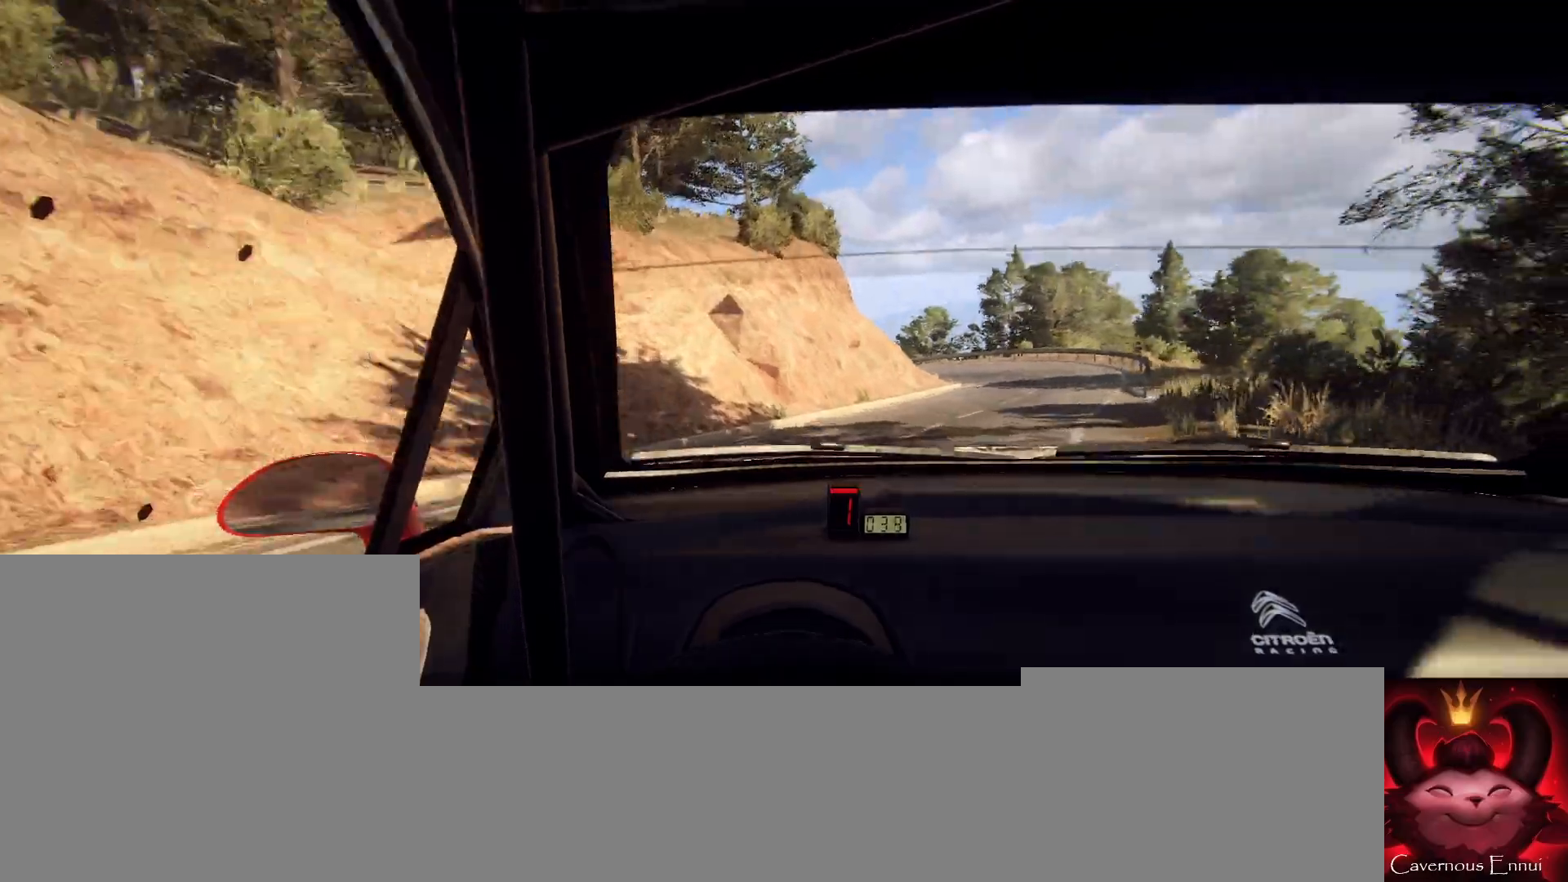
{"buttons": [], "left_stick": "left", "right_stick": "up", "events": [[200, "left_stick", "center"], [367, "R1", "down"], [367, "R2", "down"], [367, "left_stick", "left"], [433, "R1", "up"], [433, "R2", "up"]]}
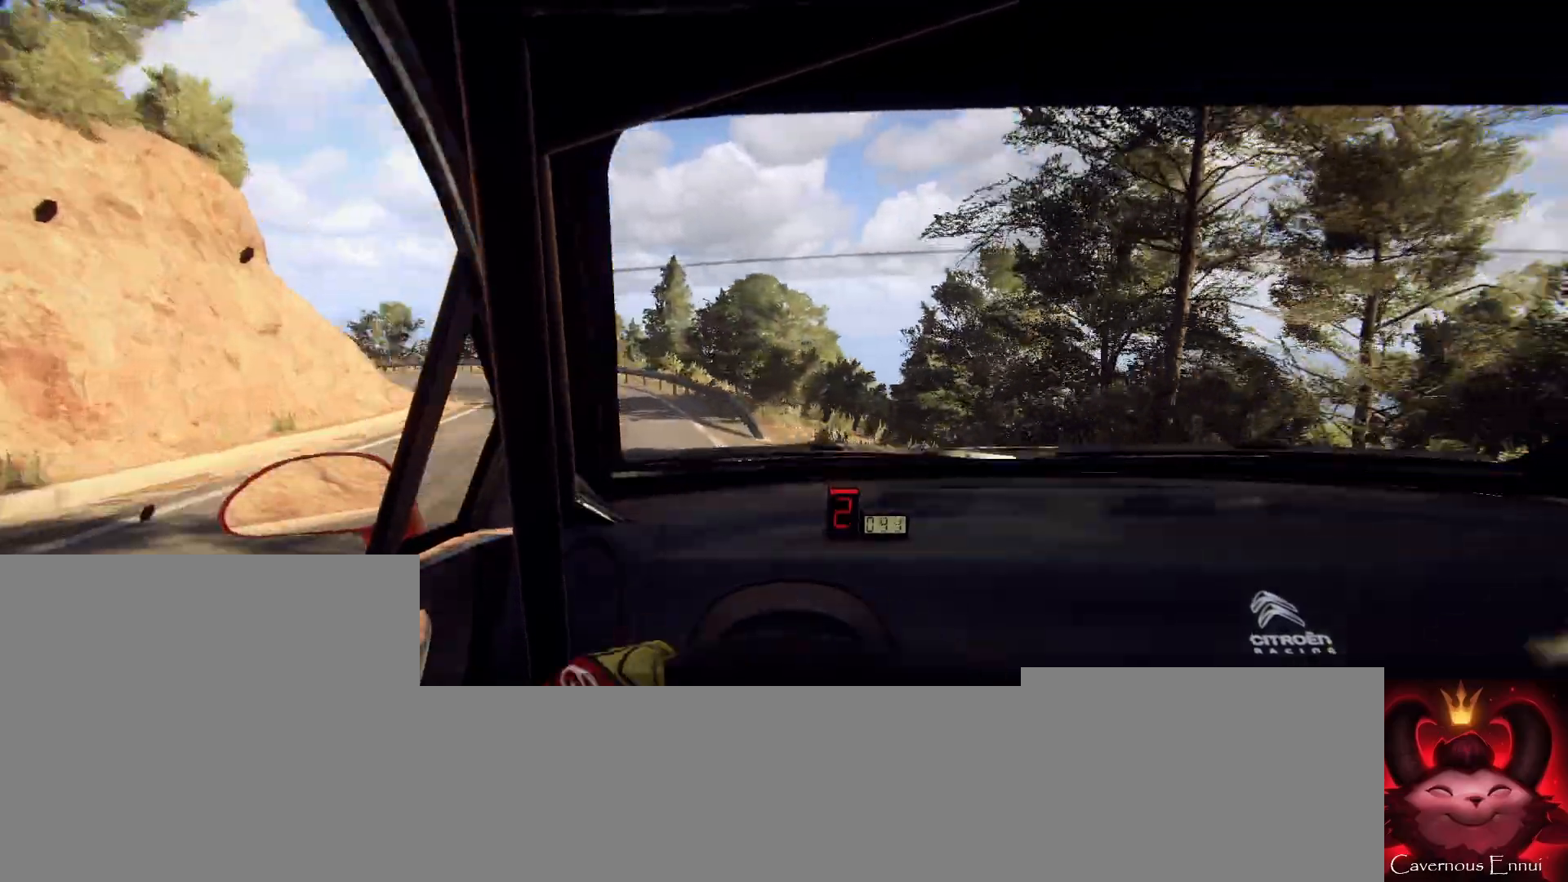
{"buttons": [], "left_stick": "left", "right_stick": "up", "events": [[267, "left_stick", "center"], [333, "left_stick", "left"]]}
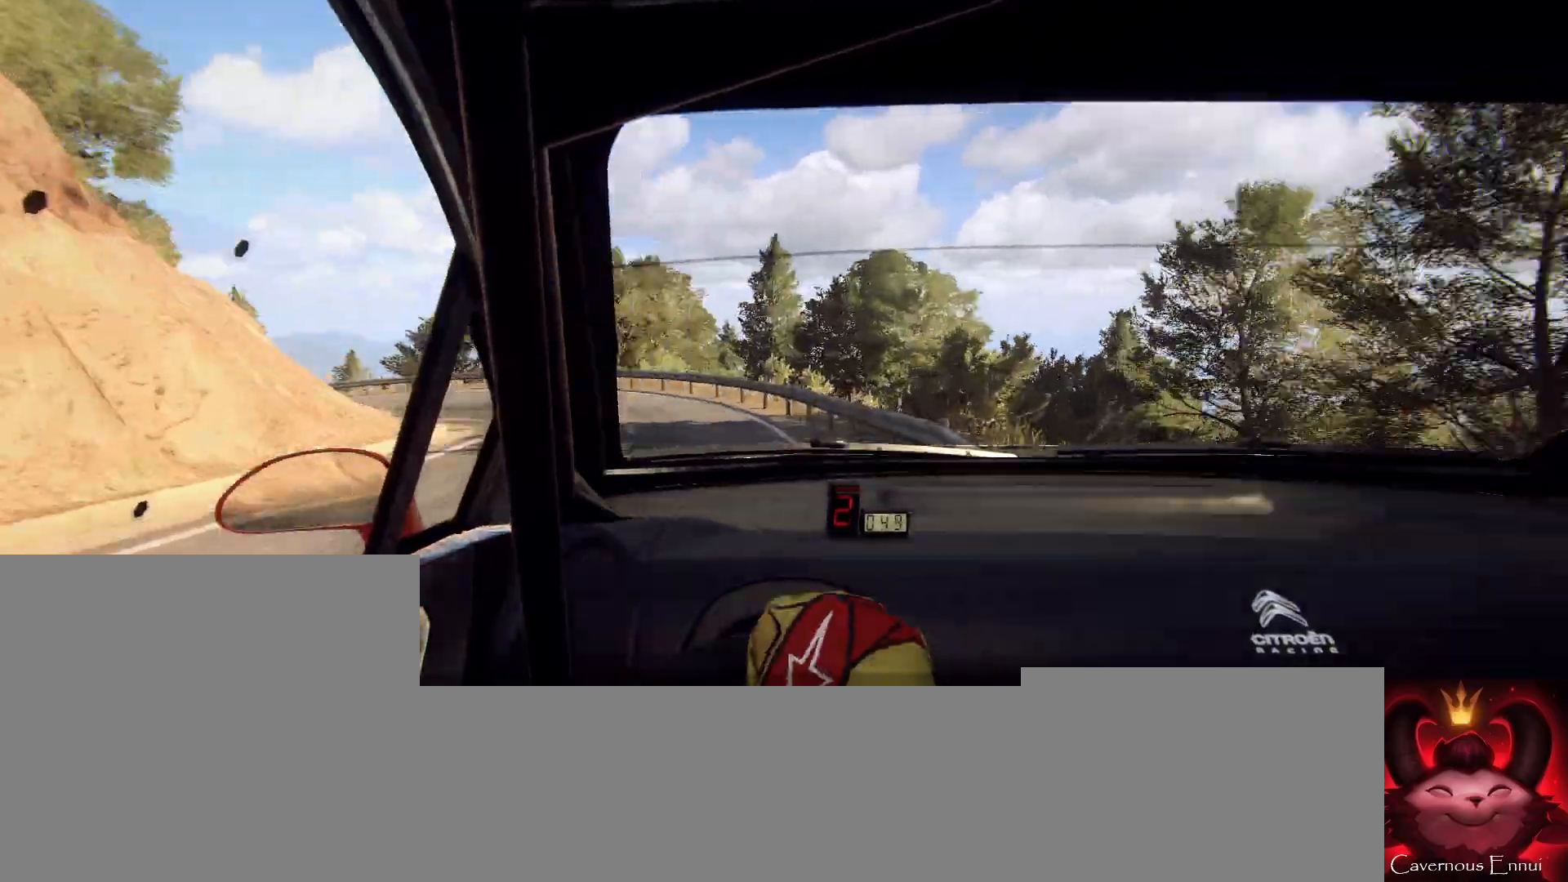
{"buttons": [], "left_stick": "center", "right_stick": "up", "events": [[33, "L2", "down"], [200, "left_stick", "center"], [267, "L2", "up"]]}
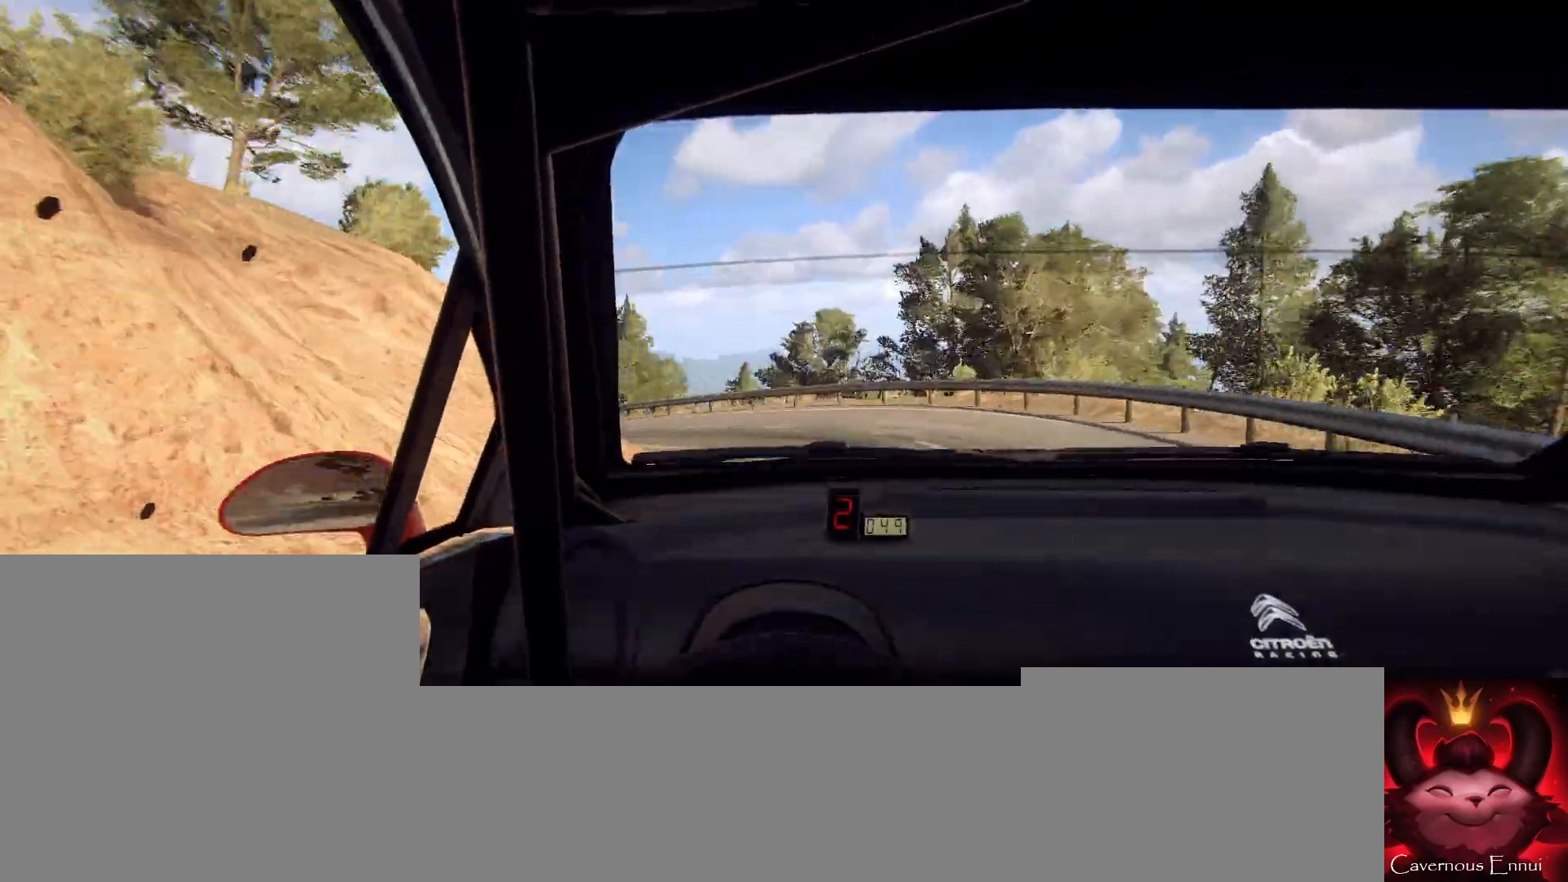
{"buttons": ["L2"], "left_stick": "left", "right_stick": "up", "events": [[33, "L2", "down"], [167, "left_stick", "left"], [200, "L1", "down"], [367, "L1", "up"]]}
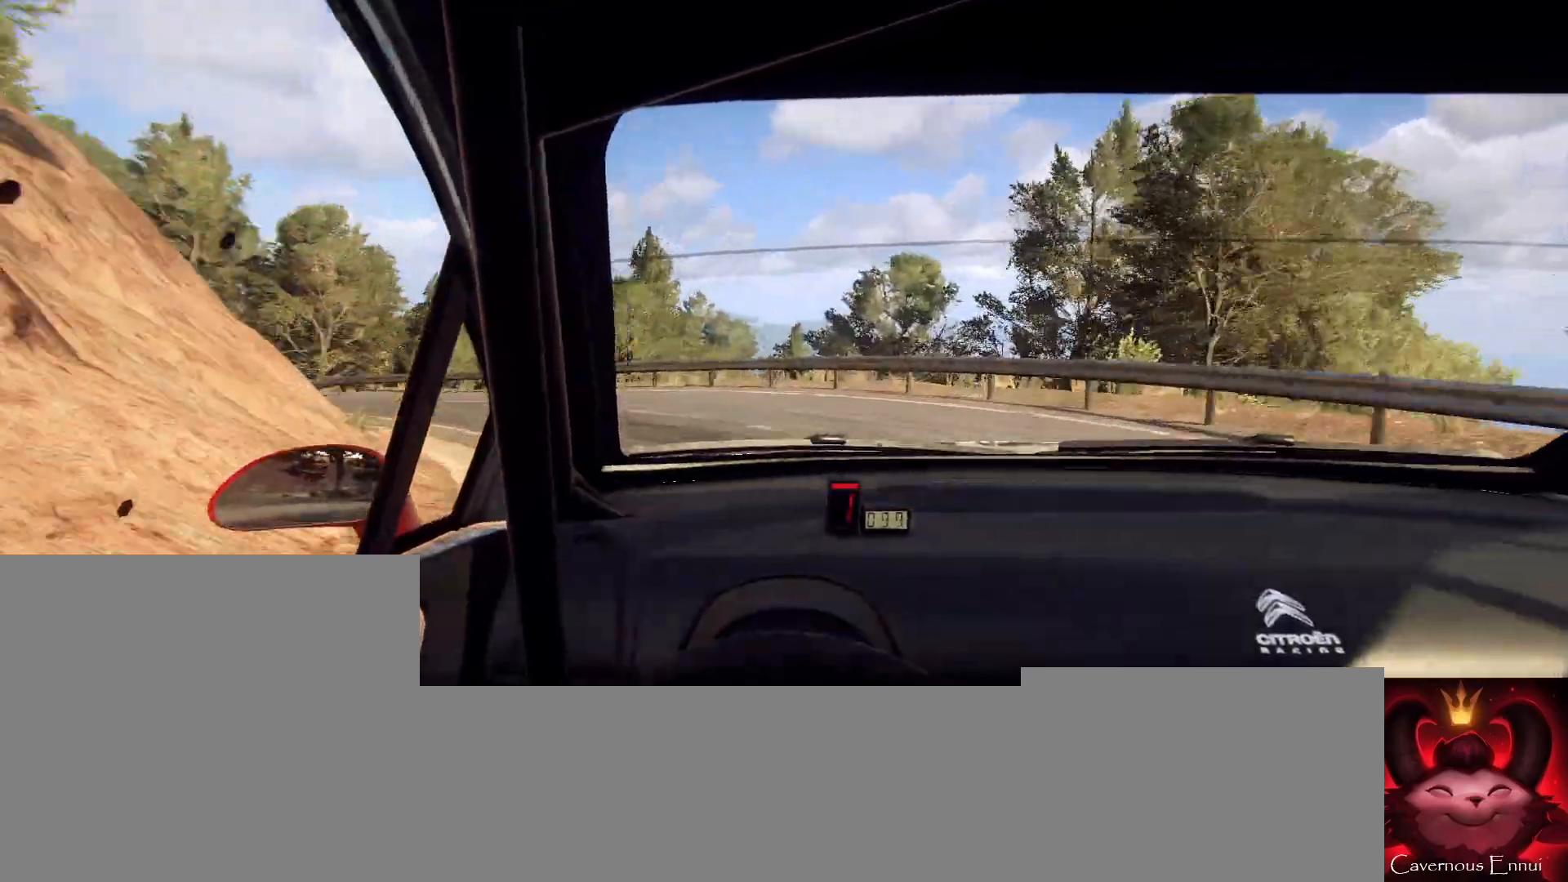
{"buttons": [], "left_stick": "left", "right_stick": "up", "events": [[500, "L2", "up"]]}
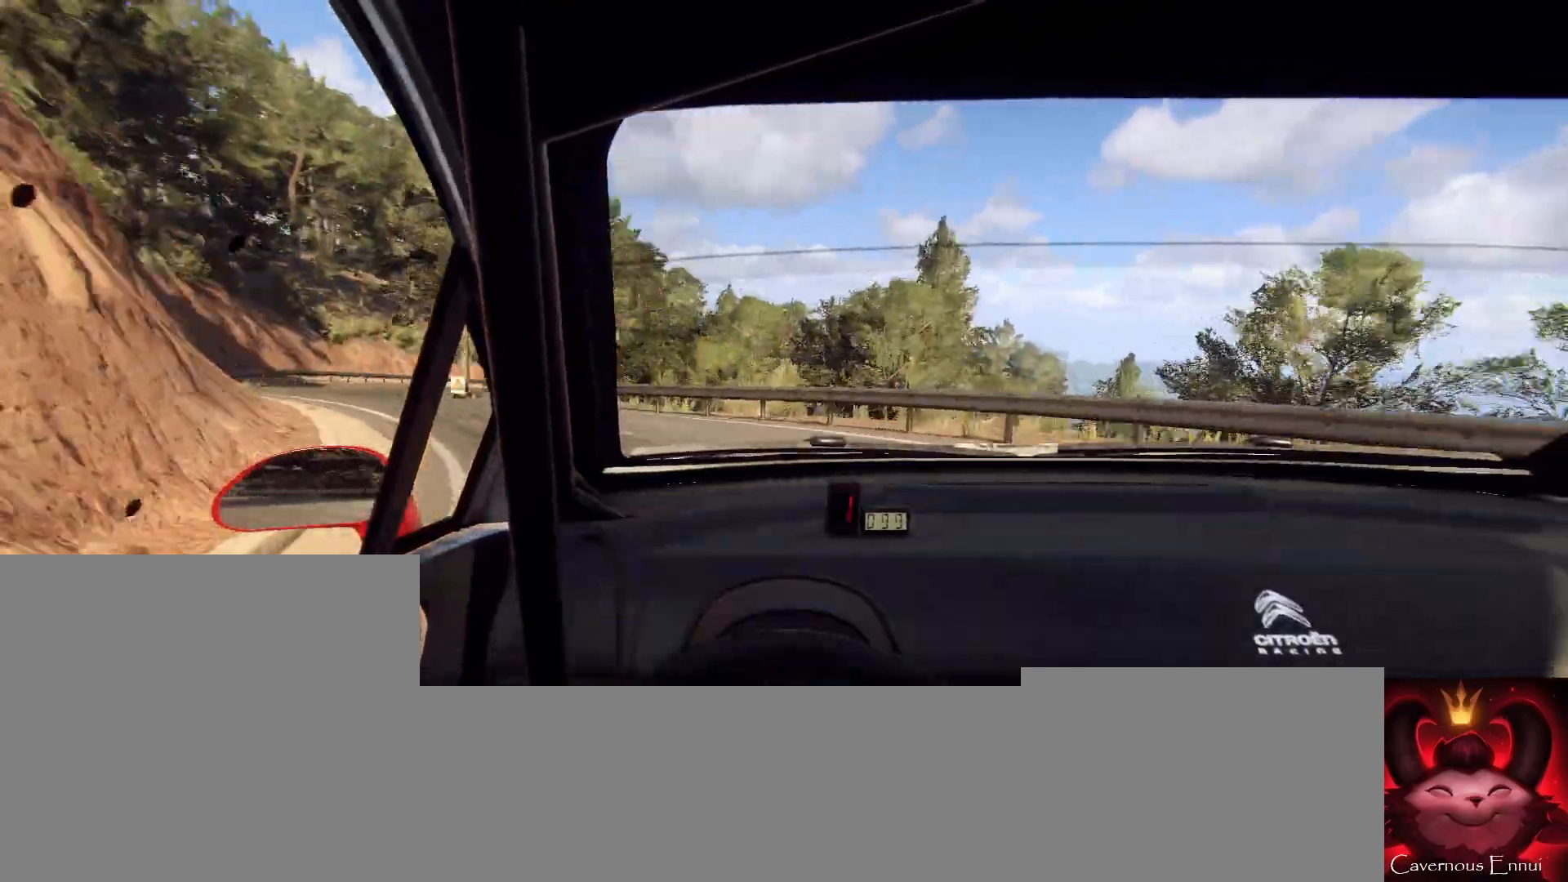
{"buttons": [], "left_stick": "left", "right_stick": "up", "events": [[233, "L2", "down"], [333, "L2", "up"]]}
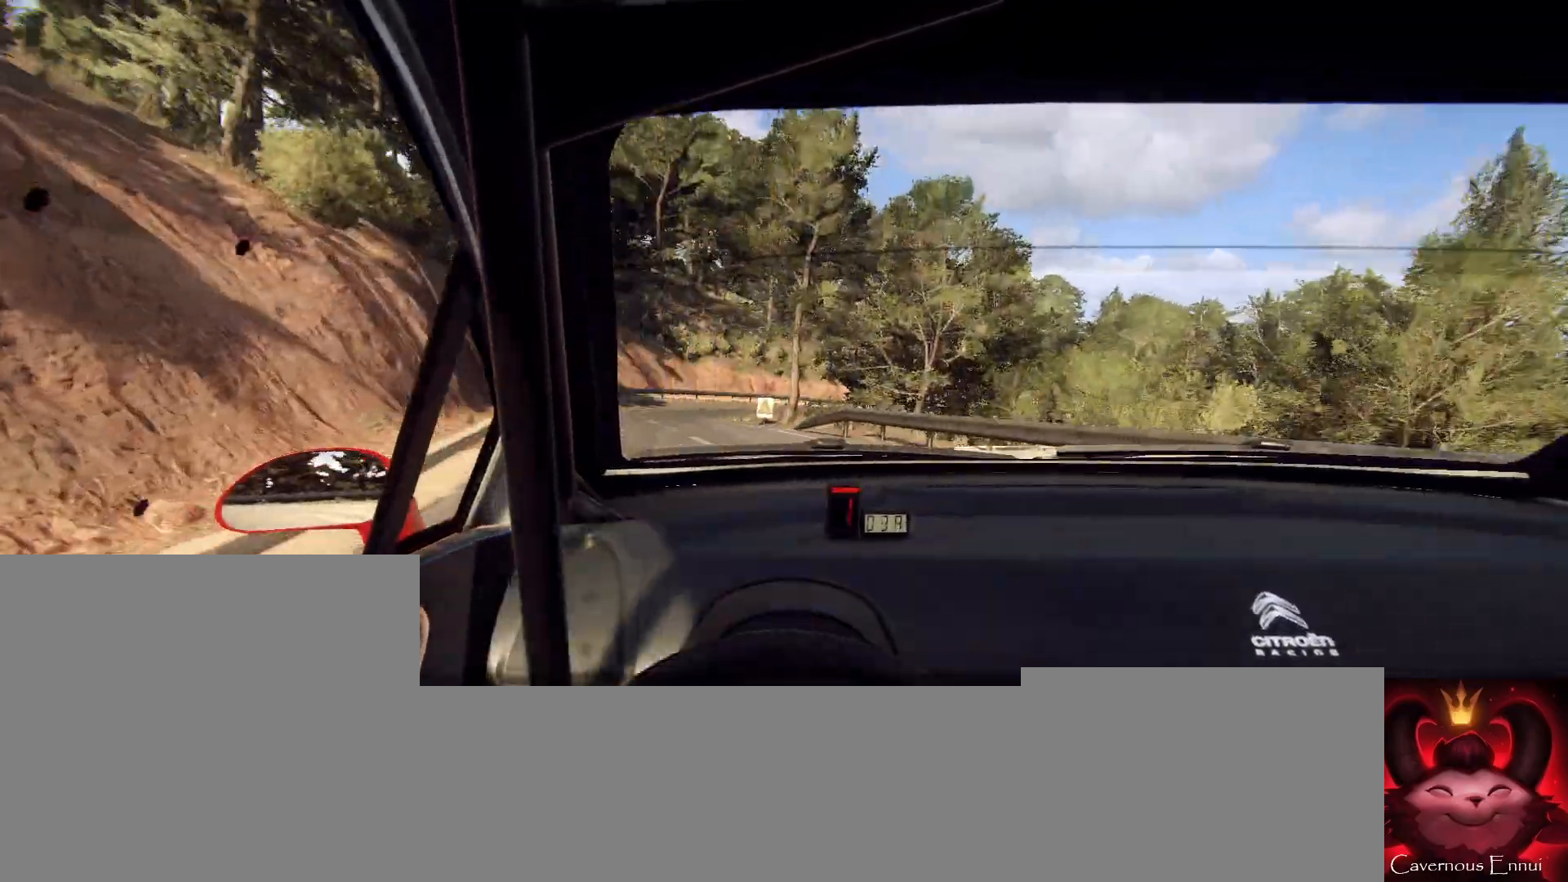
{"buttons": [], "left_stick": "right", "right_stick": "up", "events": [[33, "left_stick", "center"], [367, "R1", "down"], [367, "left_stick", "right"], [433, "R1", "up"]]}
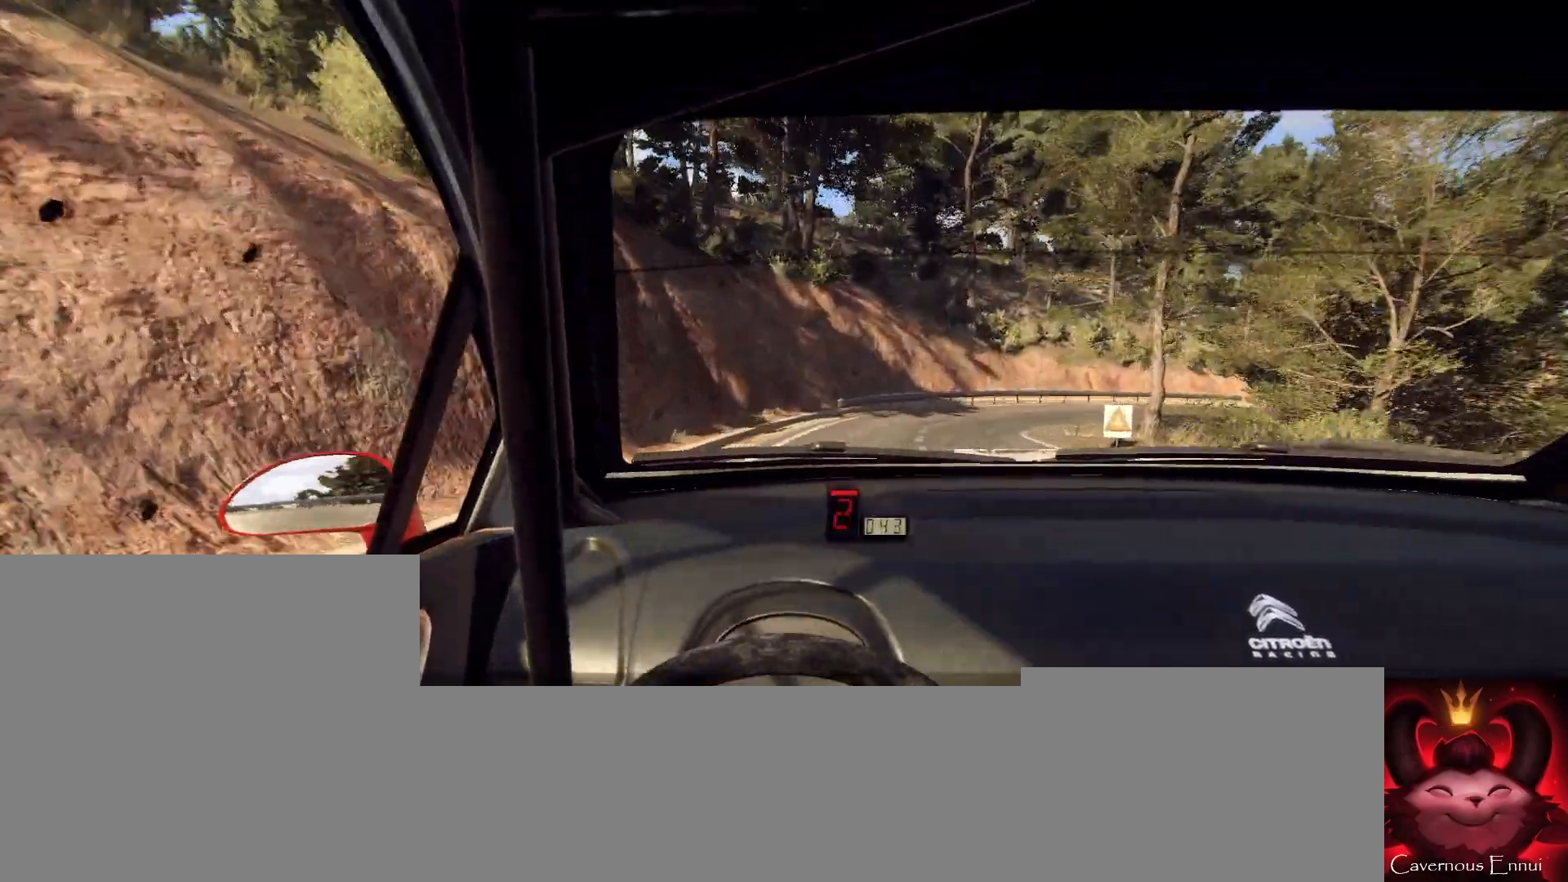
{"buttons": [], "left_stick": "right", "right_stick": "up", "events": [[100, "left_stick", "center"], [200, "left_stick", "right"]]}
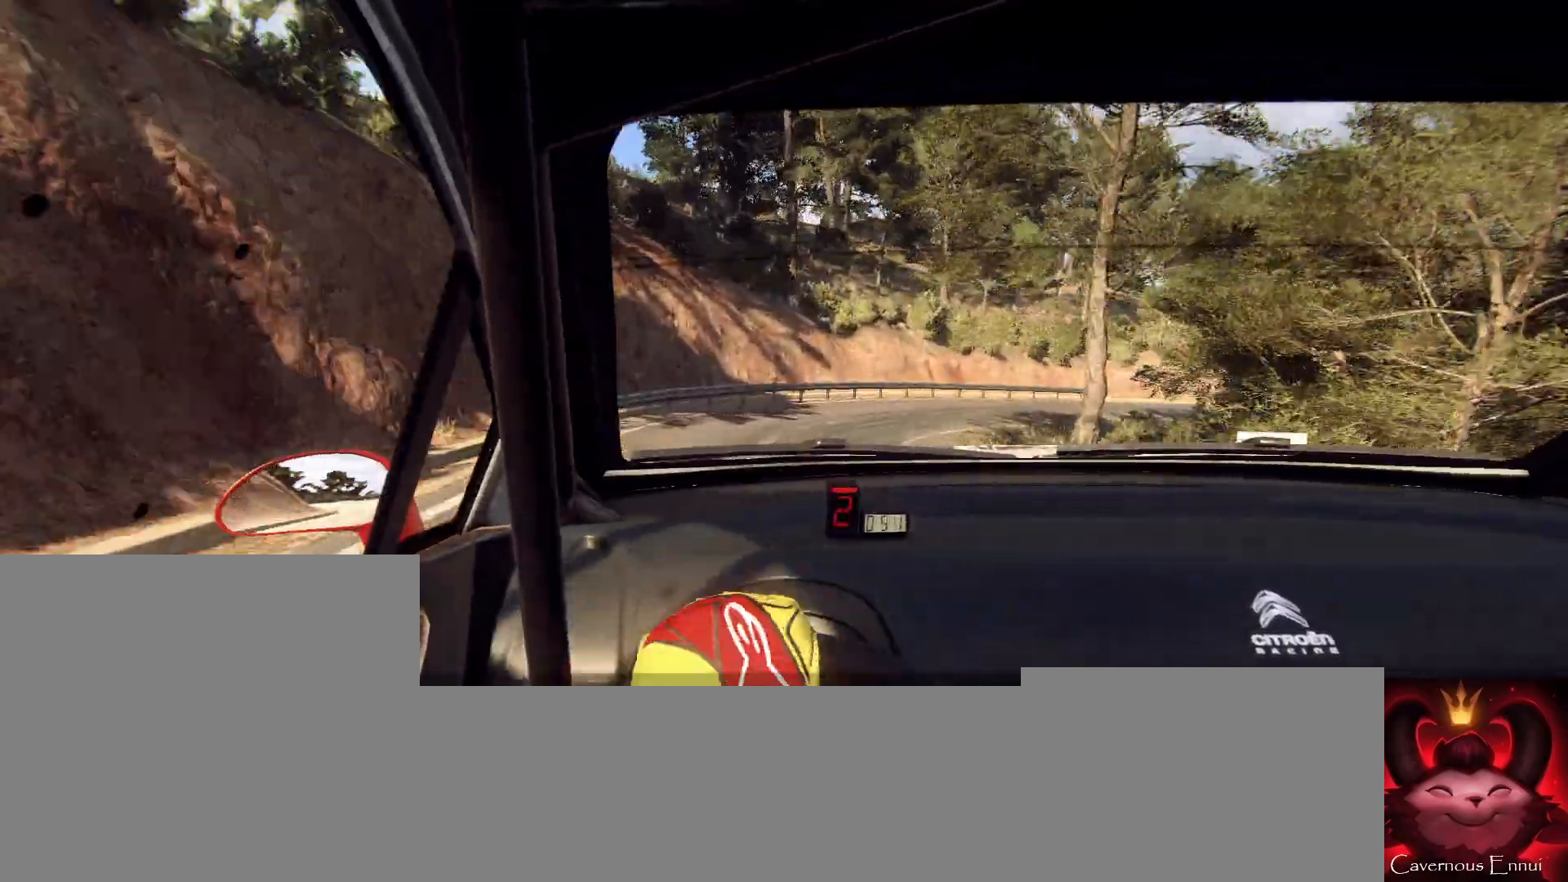
{"buttons": [], "left_stick": "center", "right_stick": "up", "events": [[67, "left_stick", "center"], [200, "left_stick", "right"], [233, "R1", "down"], [300, "R1", "up"], [367, "left_stick", "center"]]}
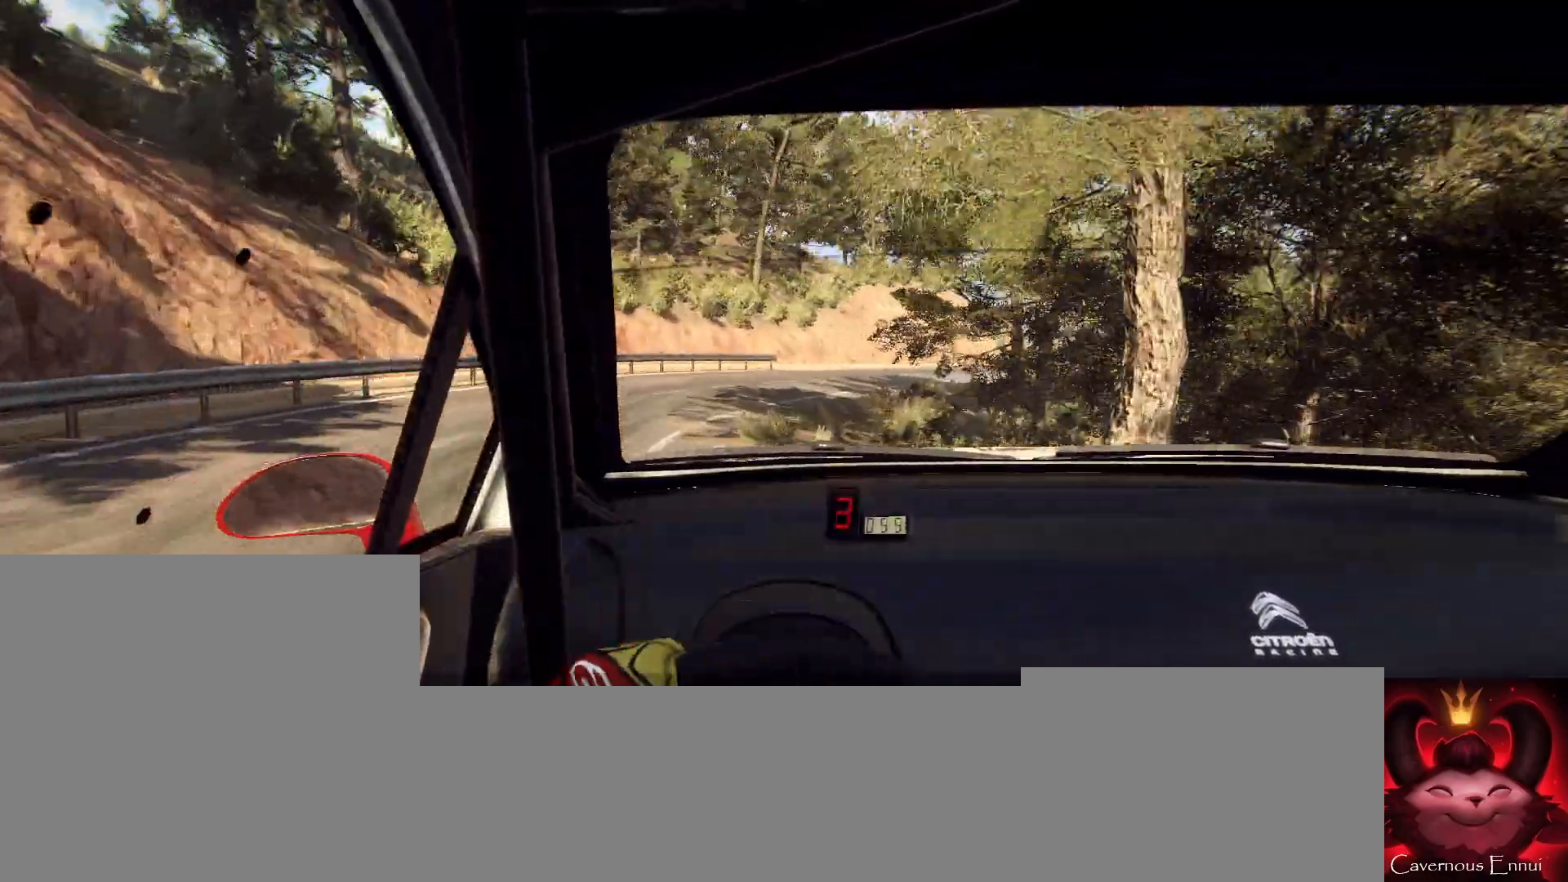
{"buttons": [], "left_stick": "right", "right_stick": "up", "events": [[33, "left_stick", "right"], [133, "left_stick", "center"], [433, "left_stick", "right"]]}
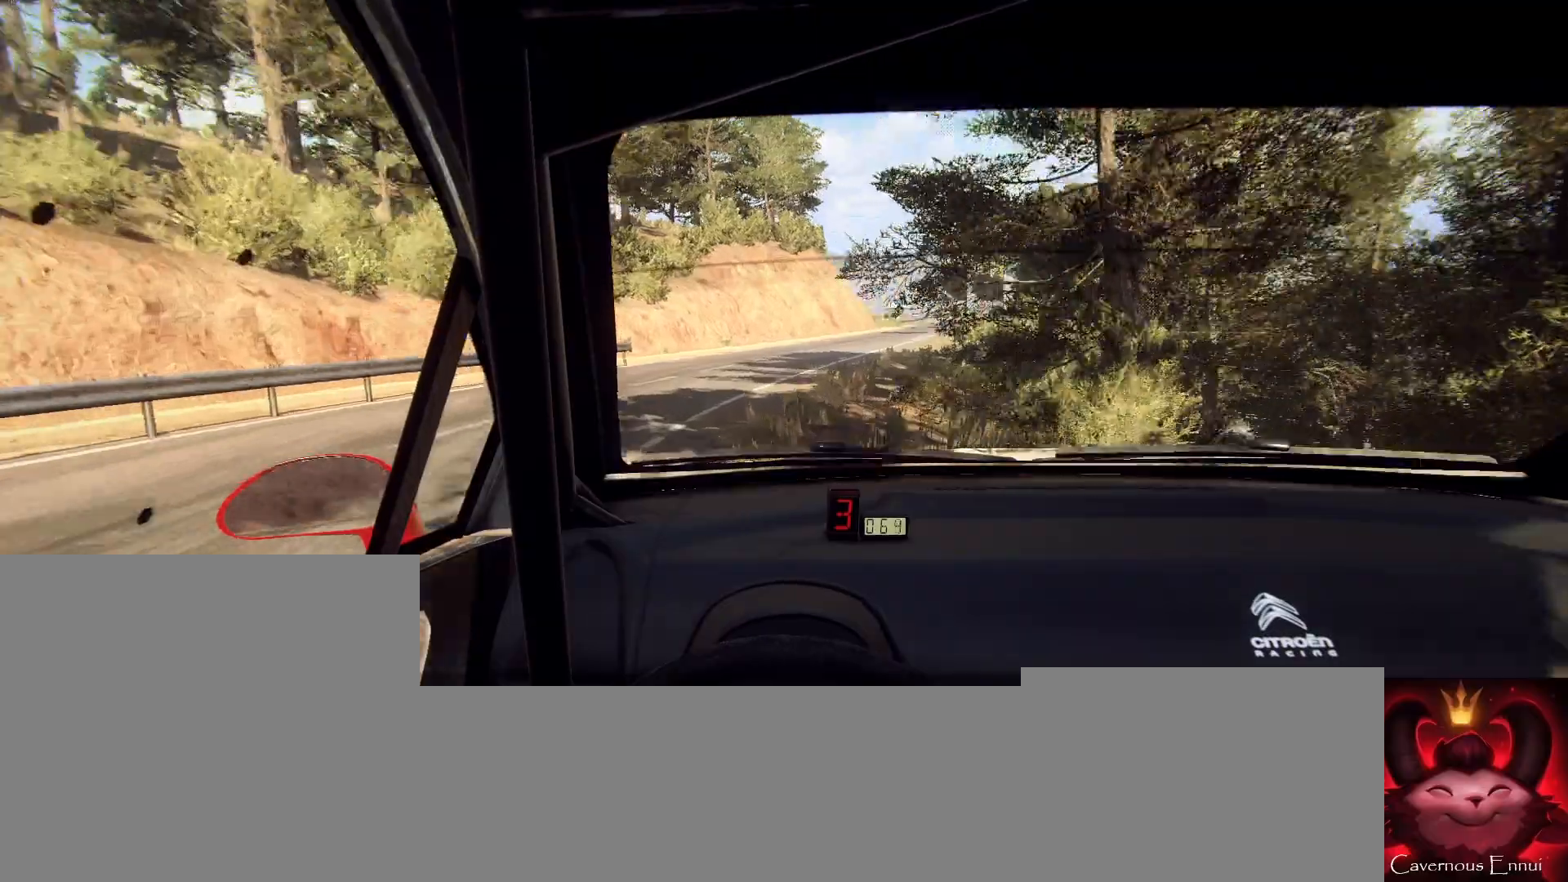
{"buttons": [], "left_stick": "center", "right_stick": "up", "events": [[167, "left_stick", "center"], [400, "left_stick", "right"], [500, "left_stick", "center"]]}
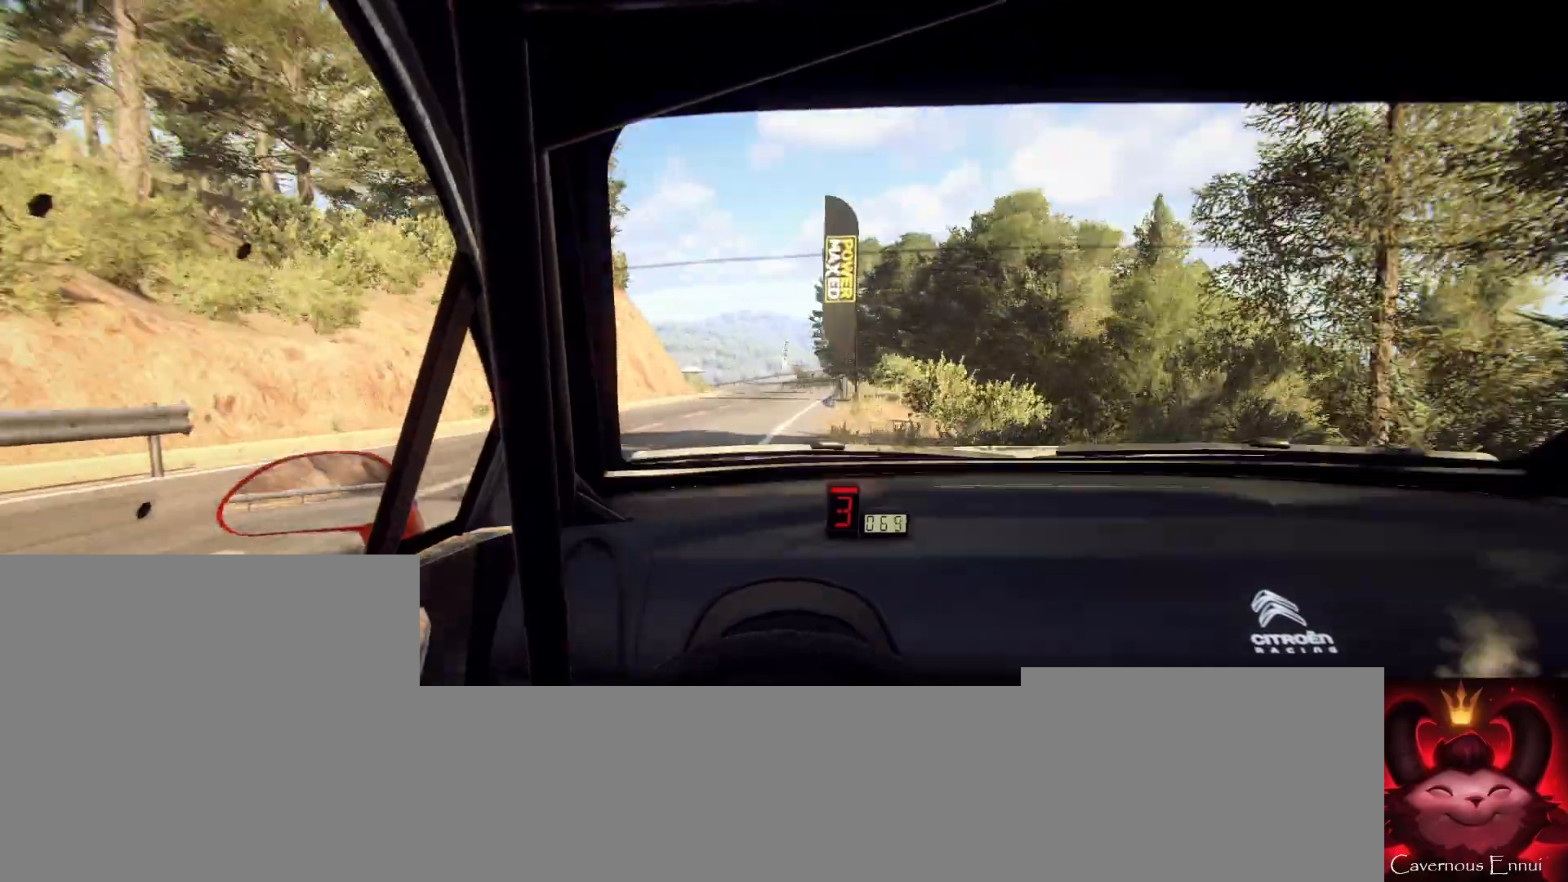
{"buttons": [], "left_stick": "center", "right_stick": "up", "events": [[133, "R1", "down"], [133, "left_stick", "down-left"], [167, "R1", "up"], [333, "left_stick", "center"]]}
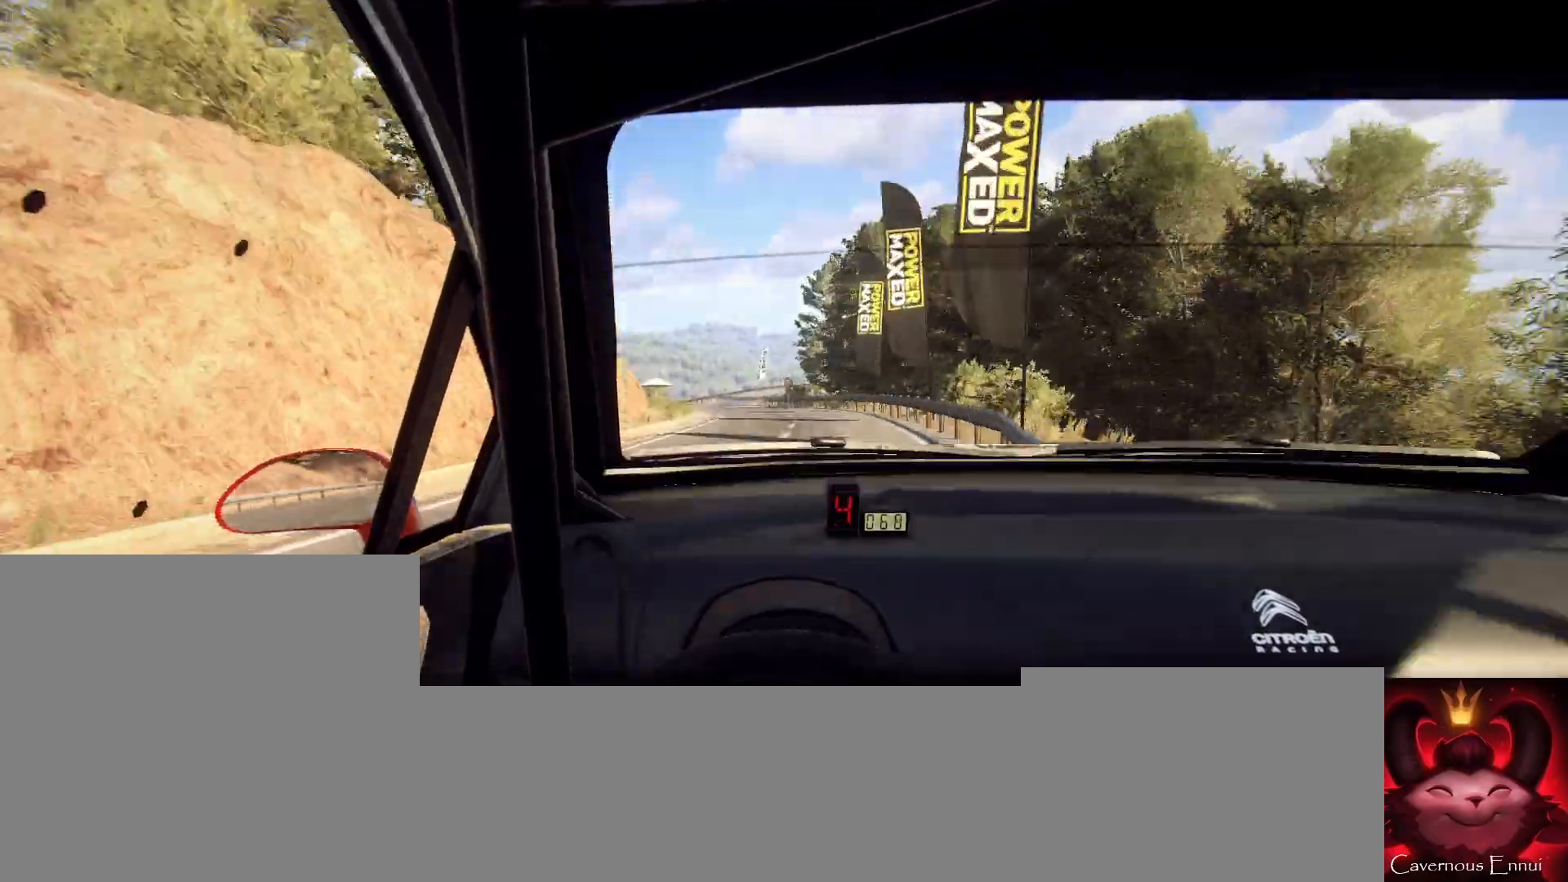
{"buttons": [], "left_stick": "center", "right_stick": "up", "events": [[67, "left_stick", "left"], [167, "left_stick", "center"], [367, "left_stick", "left"], [500, "left_stick", "center"]]}
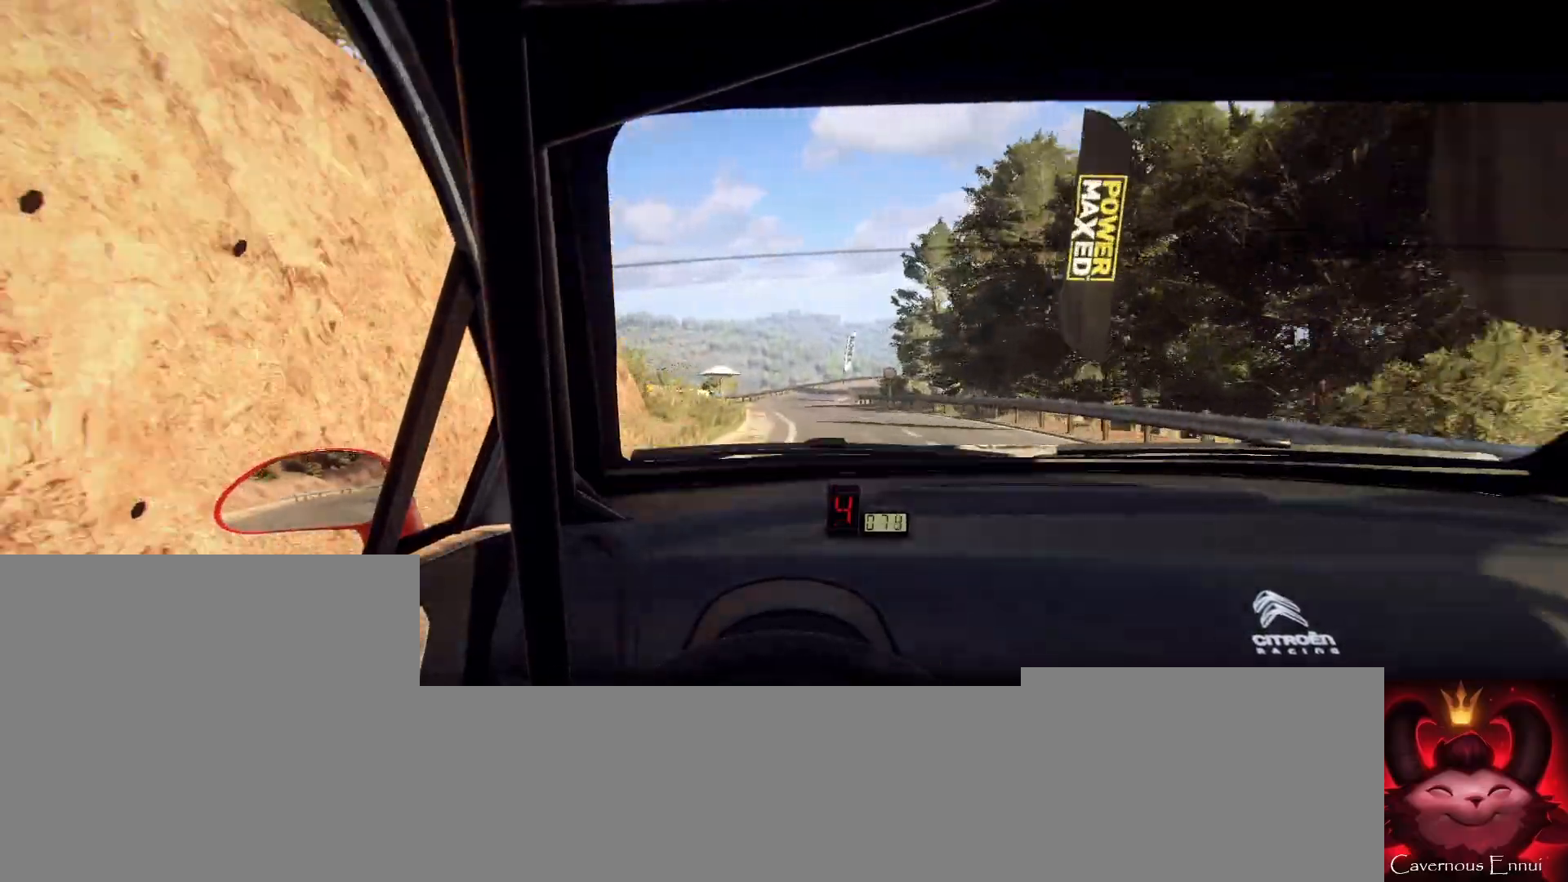
{"buttons": [], "left_stick": "right", "right_stick": "up", "events": [[400, "left_stick", "right"]]}
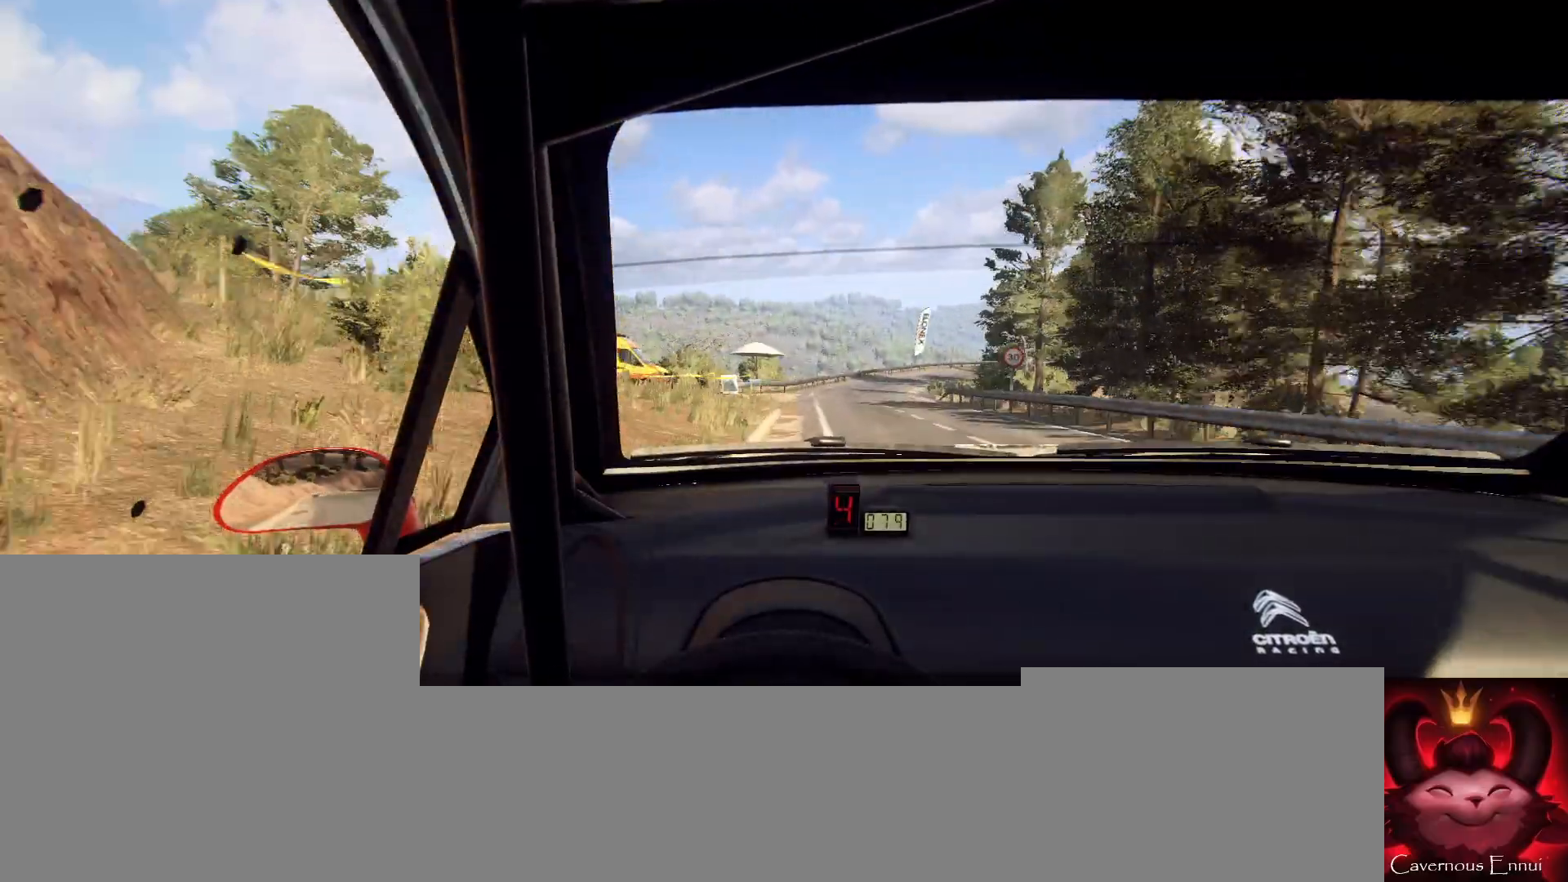
{"buttons": ["L2"], "left_stick": "right", "right_stick": "up", "events": [[67, "left_stick", "center"], [400, "L2", "down"], [467, "left_stick", "right"]]}
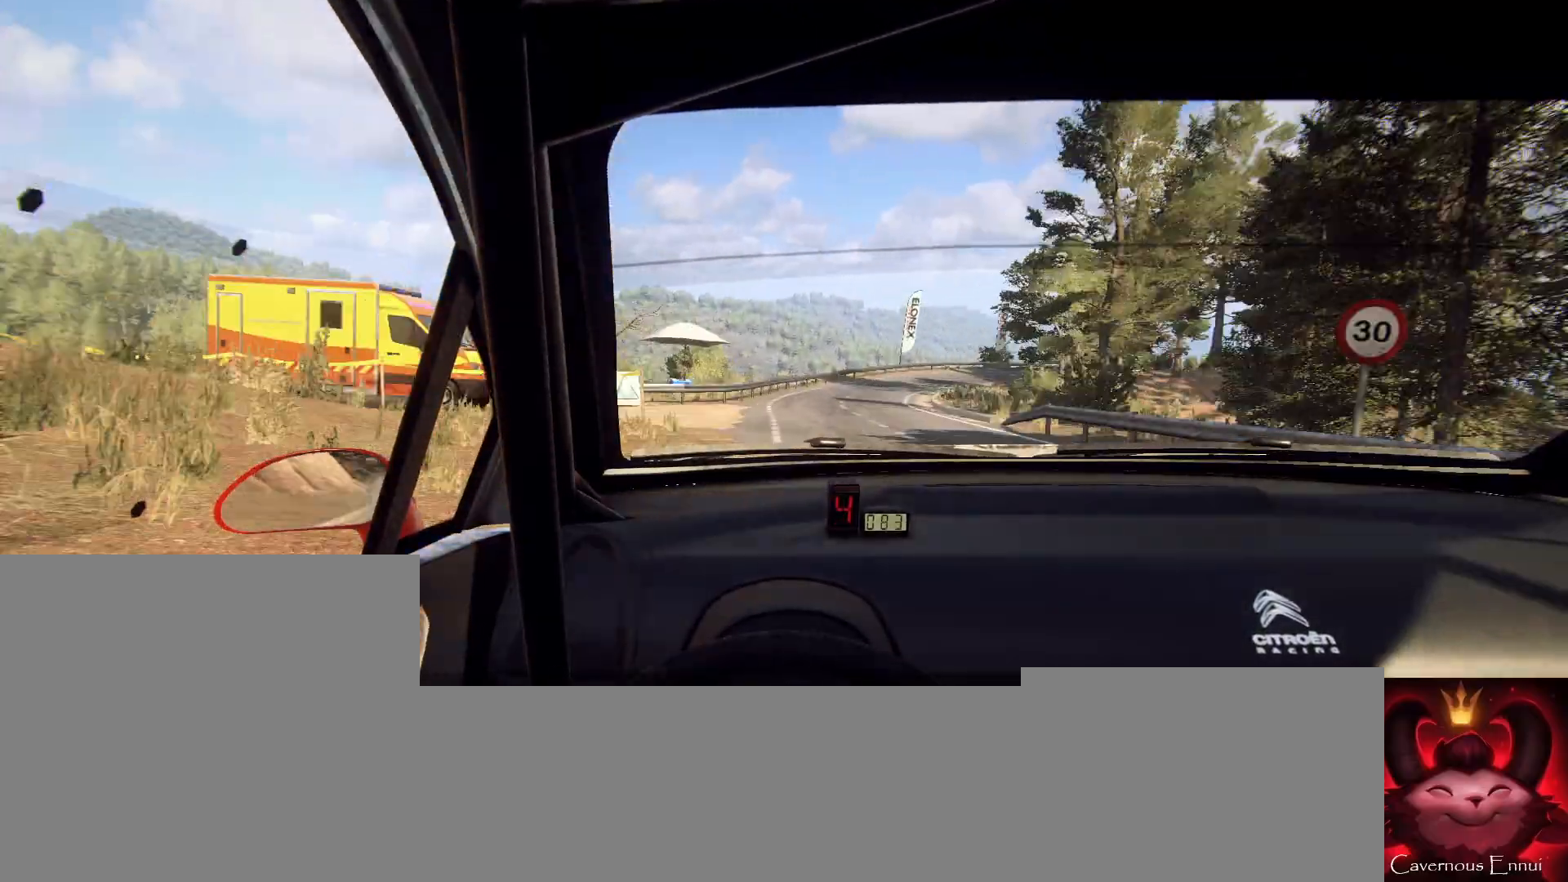
{"buttons": ["L2"], "left_stick": "right", "right_stick": "up", "events": [[33, "L1", "down"], [200, "L1", "up"], [233, "left_stick", "center"], [400, "left_stick", "right"]]}
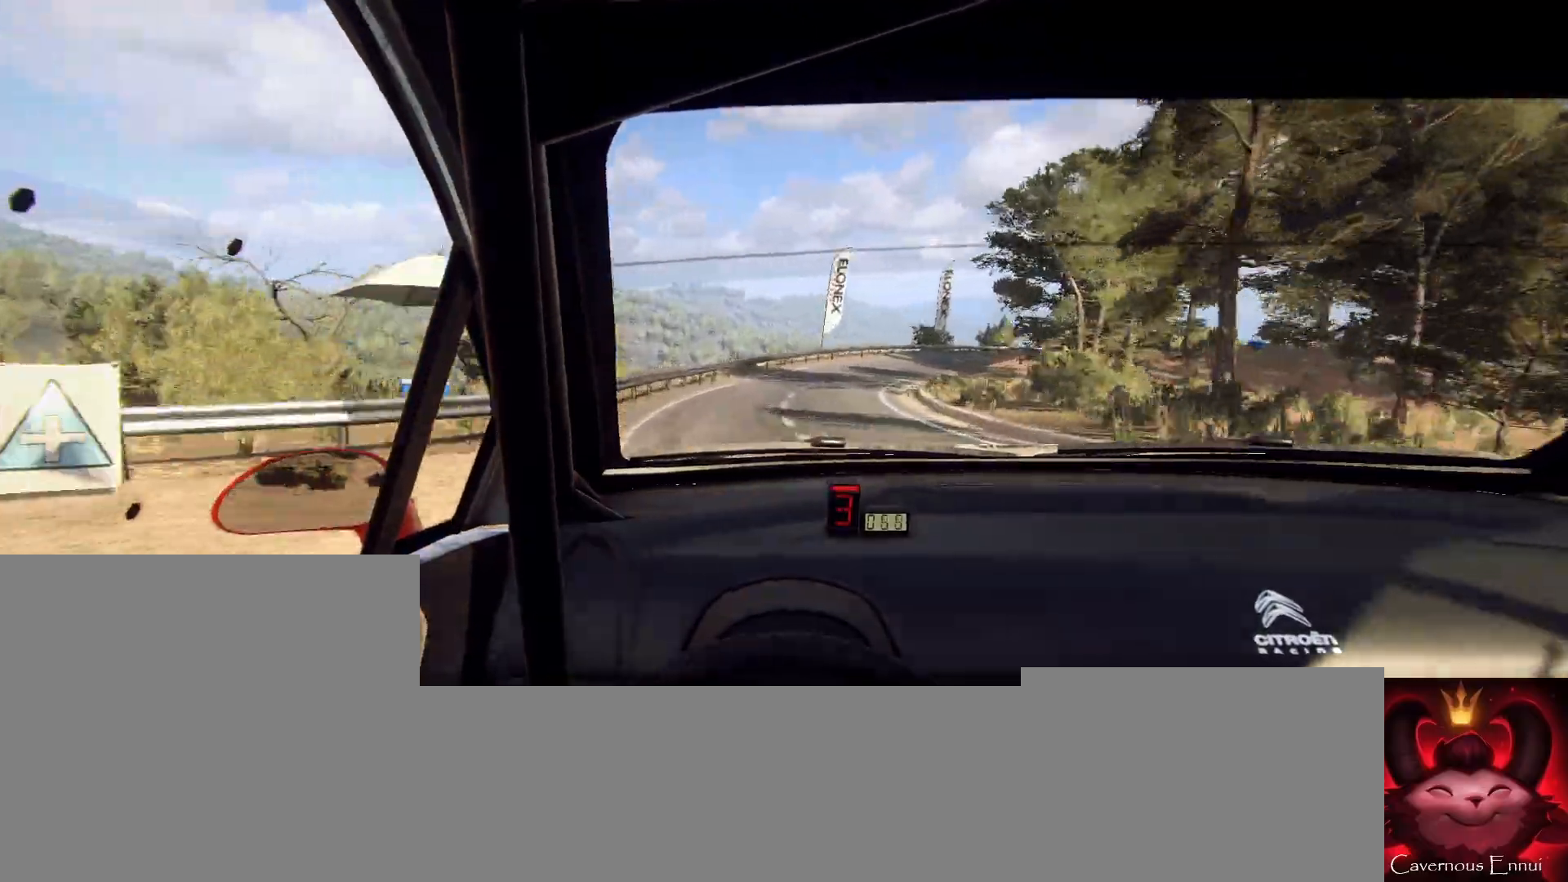
{"buttons": ["L2"], "left_stick": "right", "right_stick": "up", "events": [[33, "left_stick", "center"], [100, "L1", "down"], [200, "L1", "up"], [400, "left_stick", "right"]]}
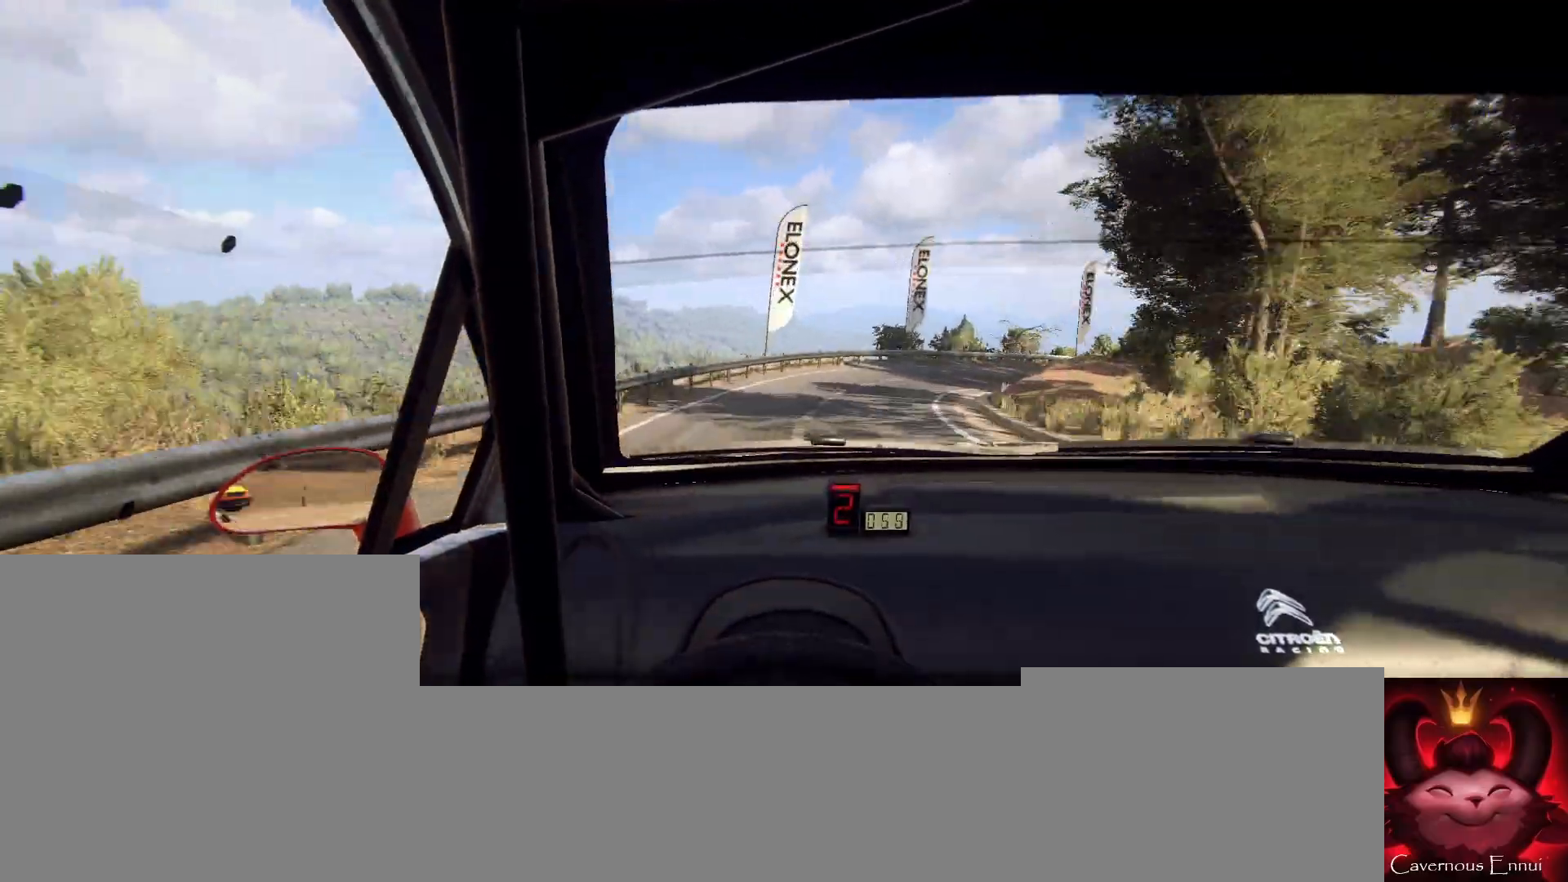
{"buttons": ["L1", "L2"], "left_stick": "right", "right_stick": "up", "events": [[133, "left_stick", "left"], [233, "left_stick", "right"], [467, "L1", "down"]]}
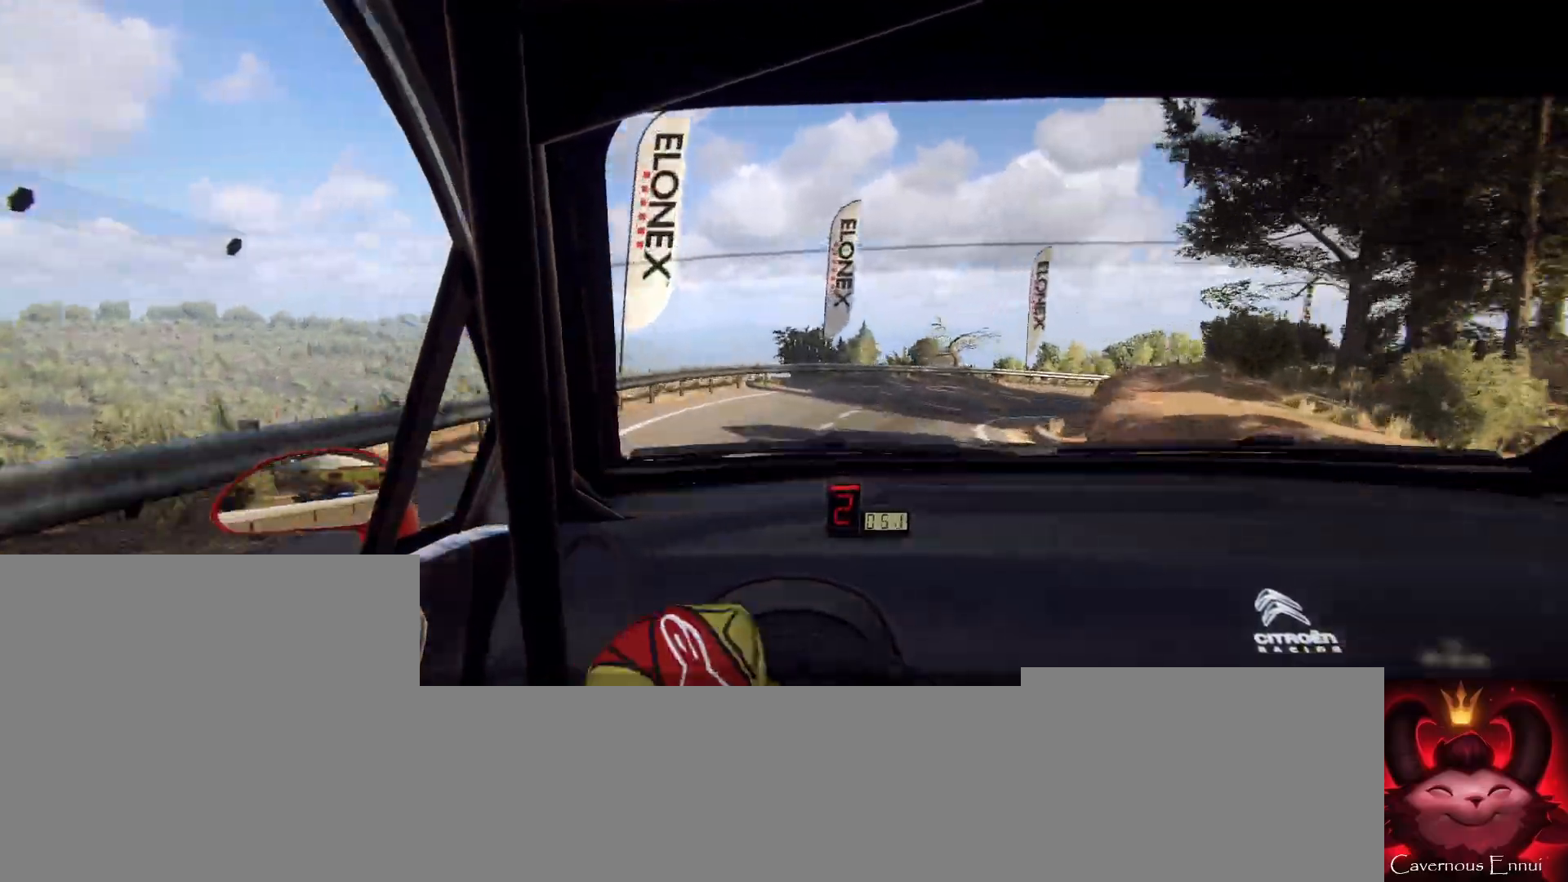
{"buttons": ["L2"], "left_stick": "right", "right_stick": "up", "events": [[100, "L1", "up"]]}
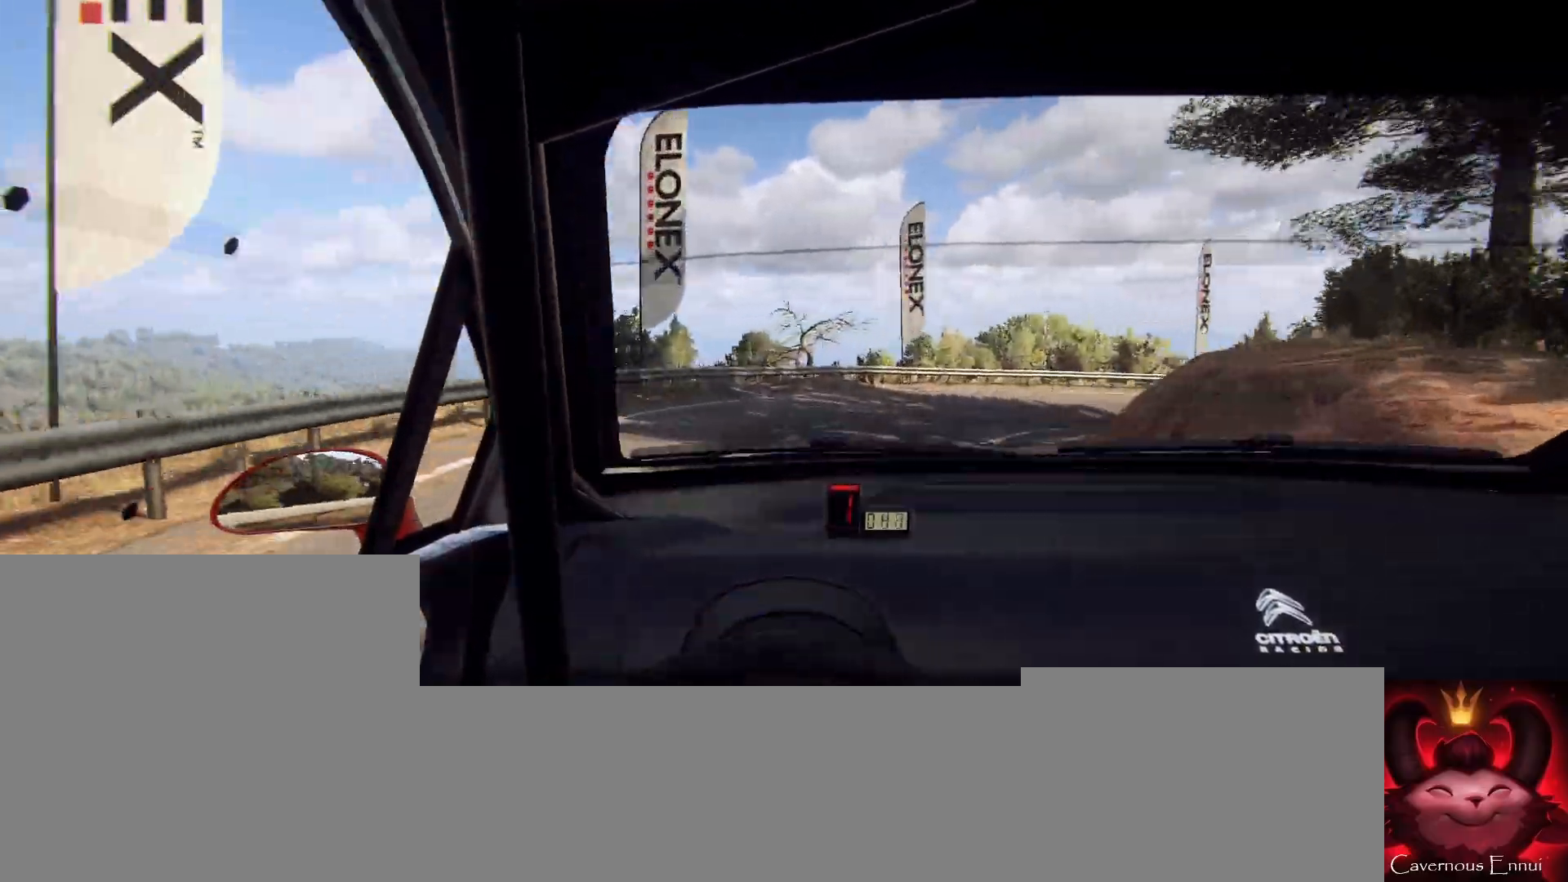
{"buttons": ["L2"], "left_stick": "right", "right_stick": "up", "events": []}
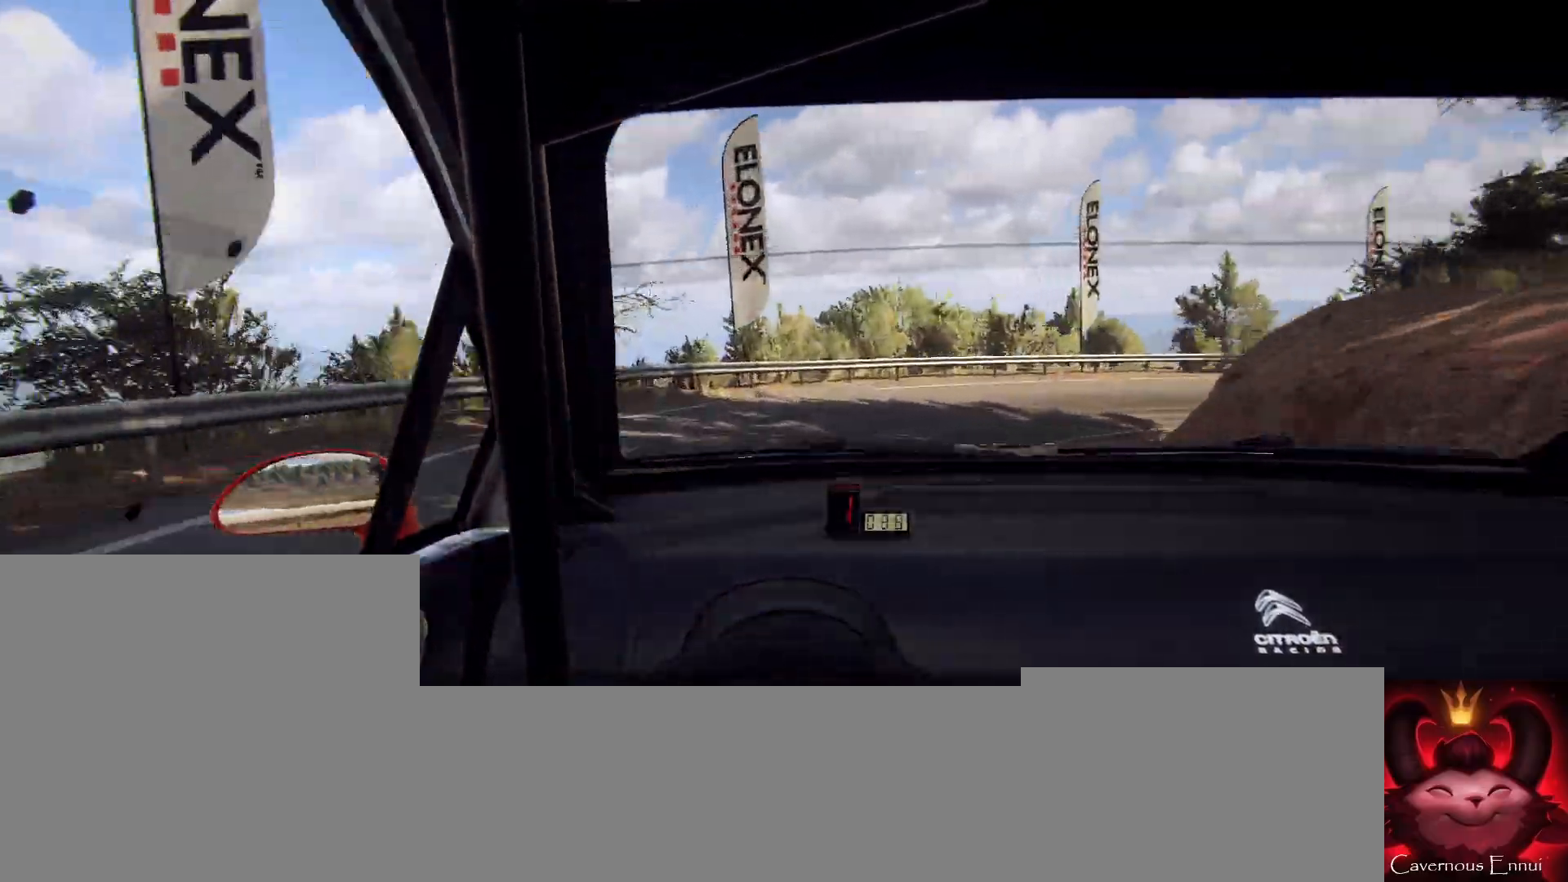
{"buttons": [], "left_stick": "right", "right_stick": "up", "events": [[200, "L2", "up"]]}
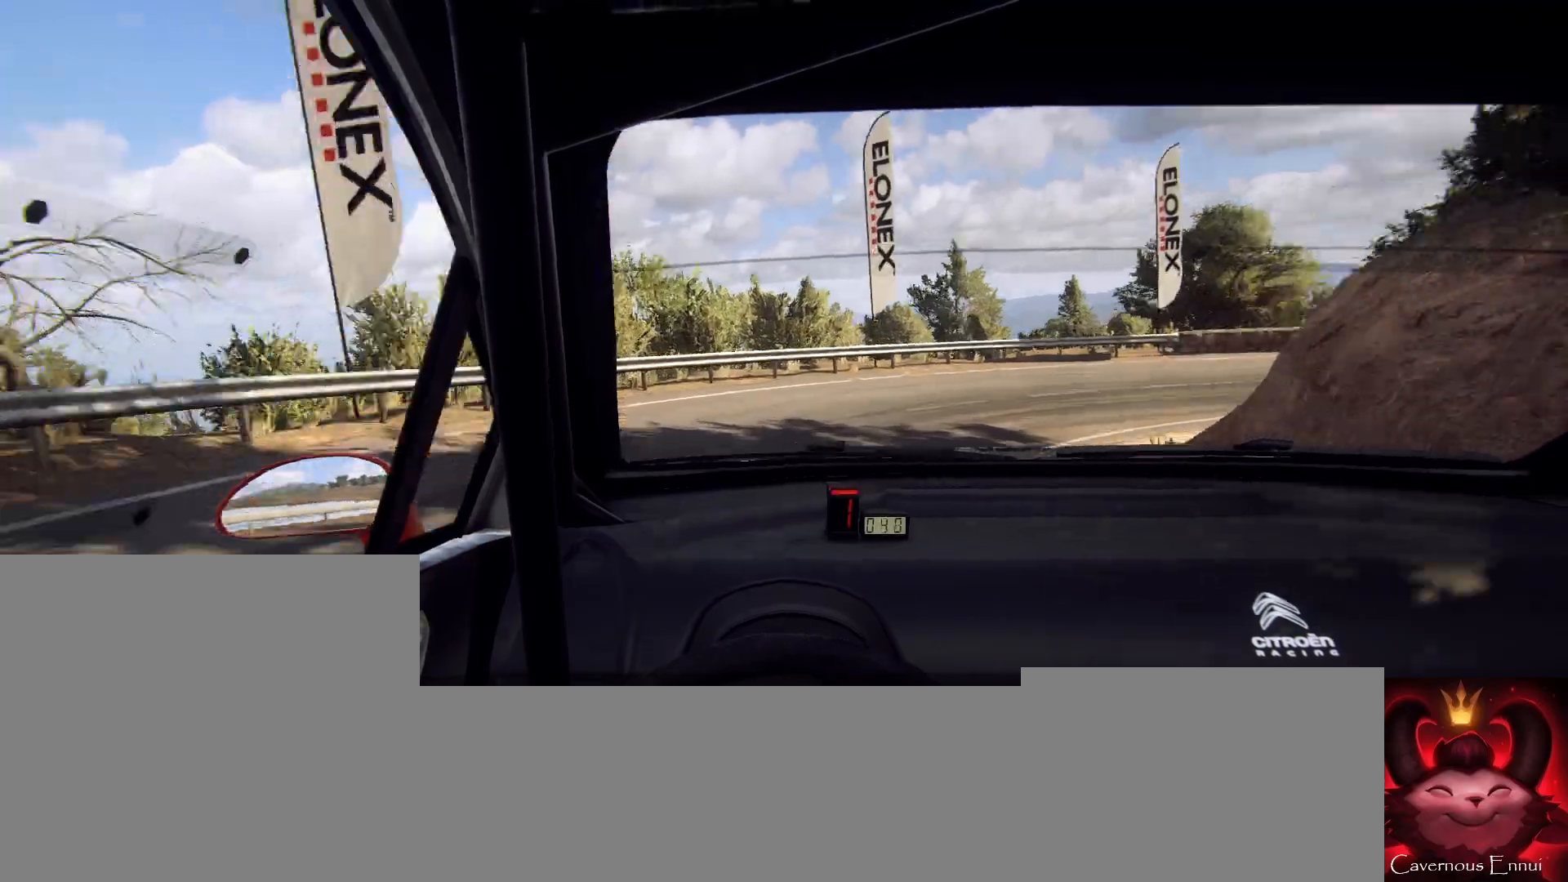
{"buttons": ["L2"], "left_stick": "right", "right_stick": "up", "events": [[33, "L2", "down"]]}
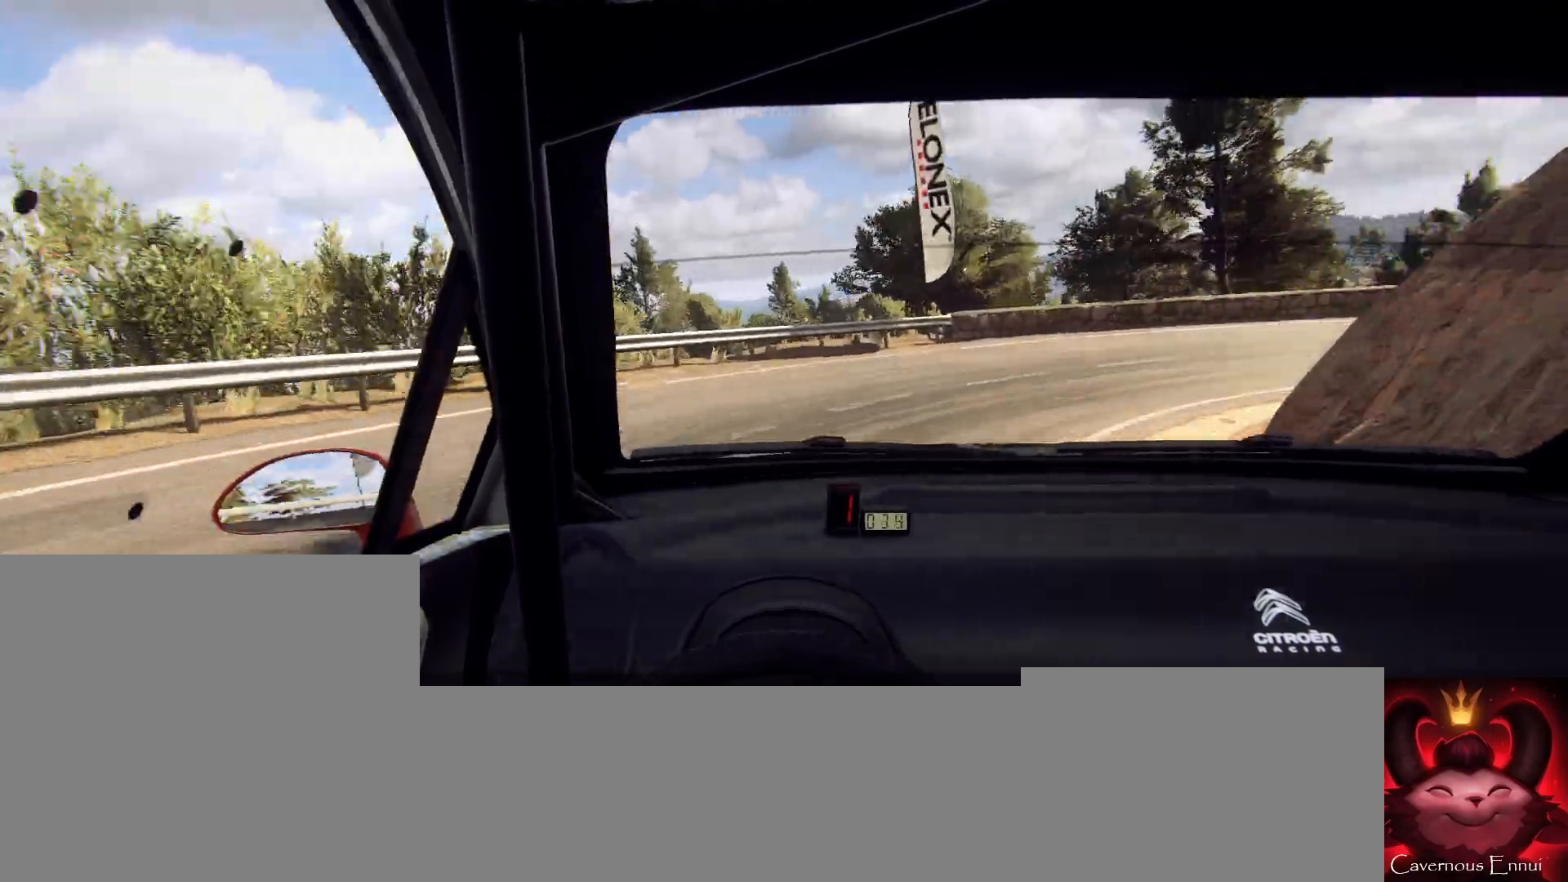
{"buttons": ["L2"], "left_stick": "right", "right_stick": "up", "events": [[133, "L2", "up"], [433, "L2", "down"]]}
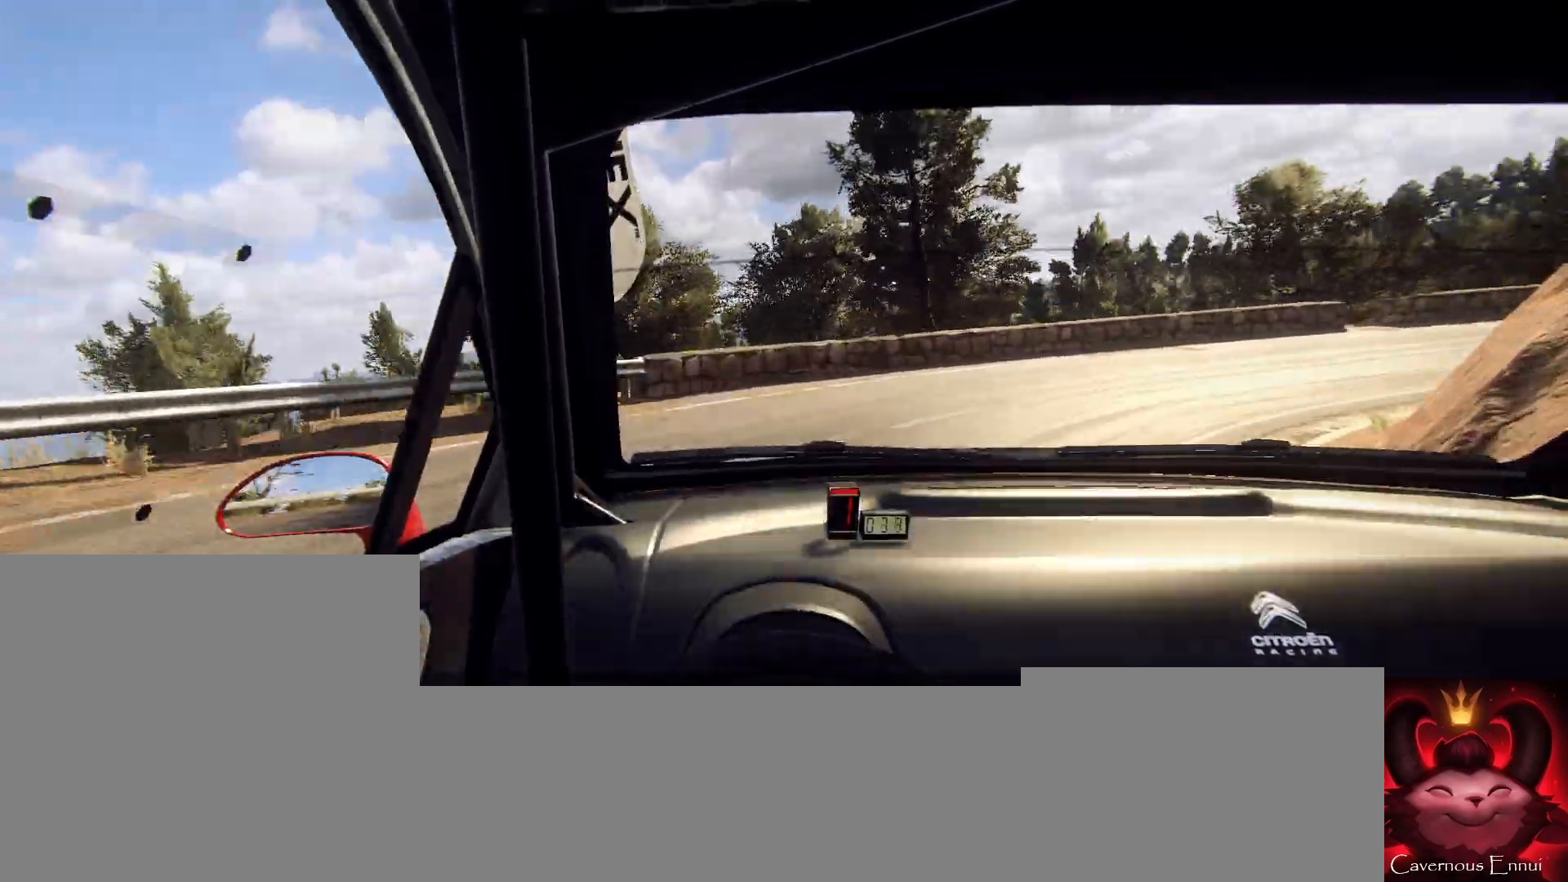
{"buttons": ["L2"], "left_stick": "right", "right_stick": "up", "events": []}
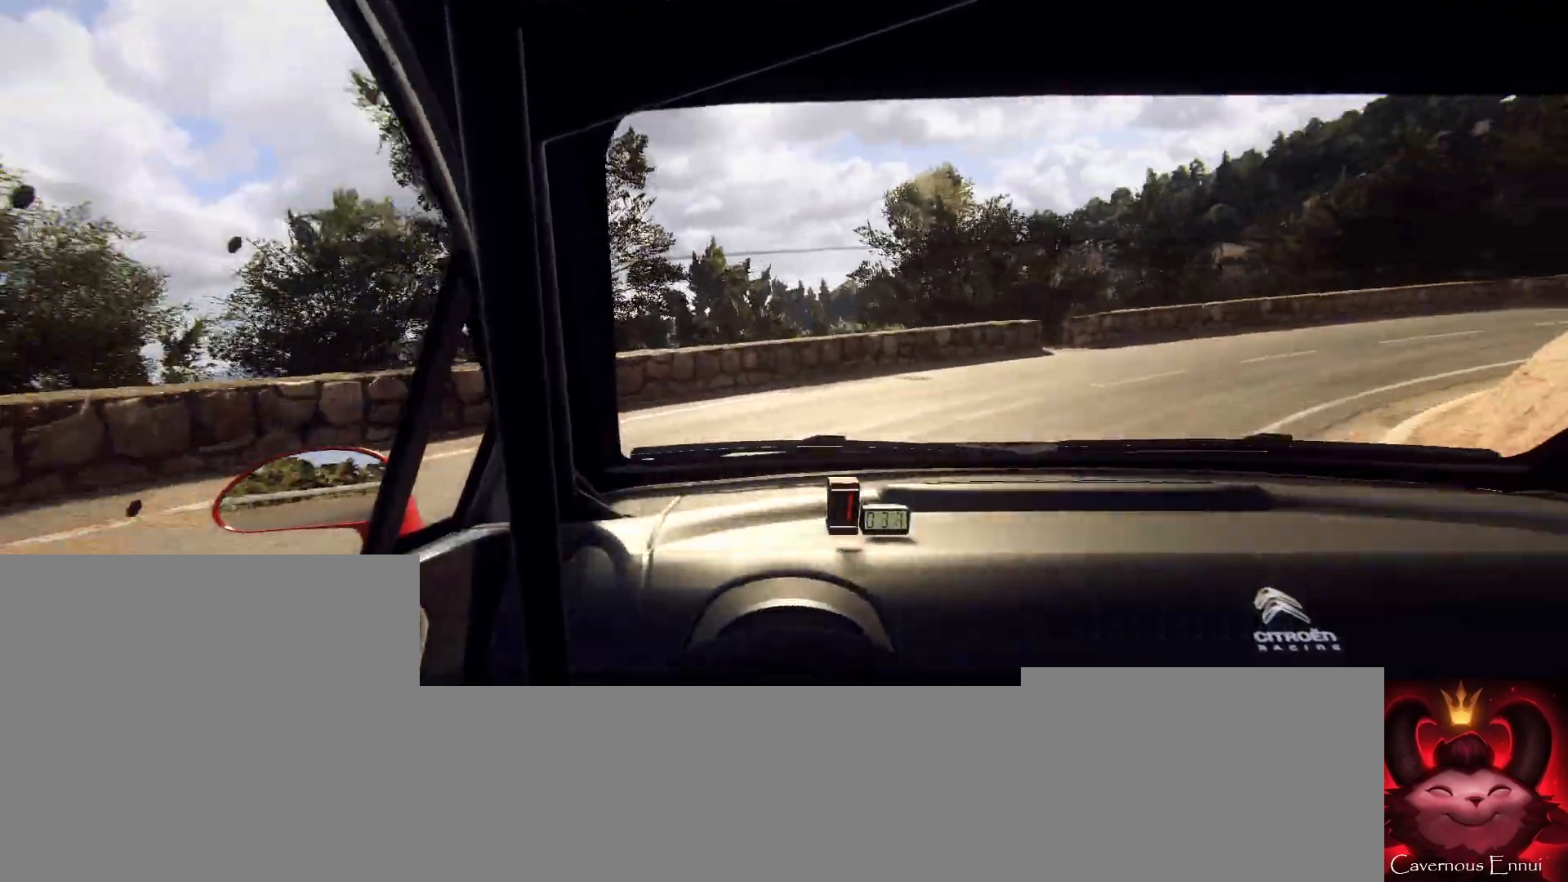
{"buttons": ["L2"], "left_stick": "right", "right_stick": "up", "events": [[33, "L2", "up"], [367, "L2", "down"]]}
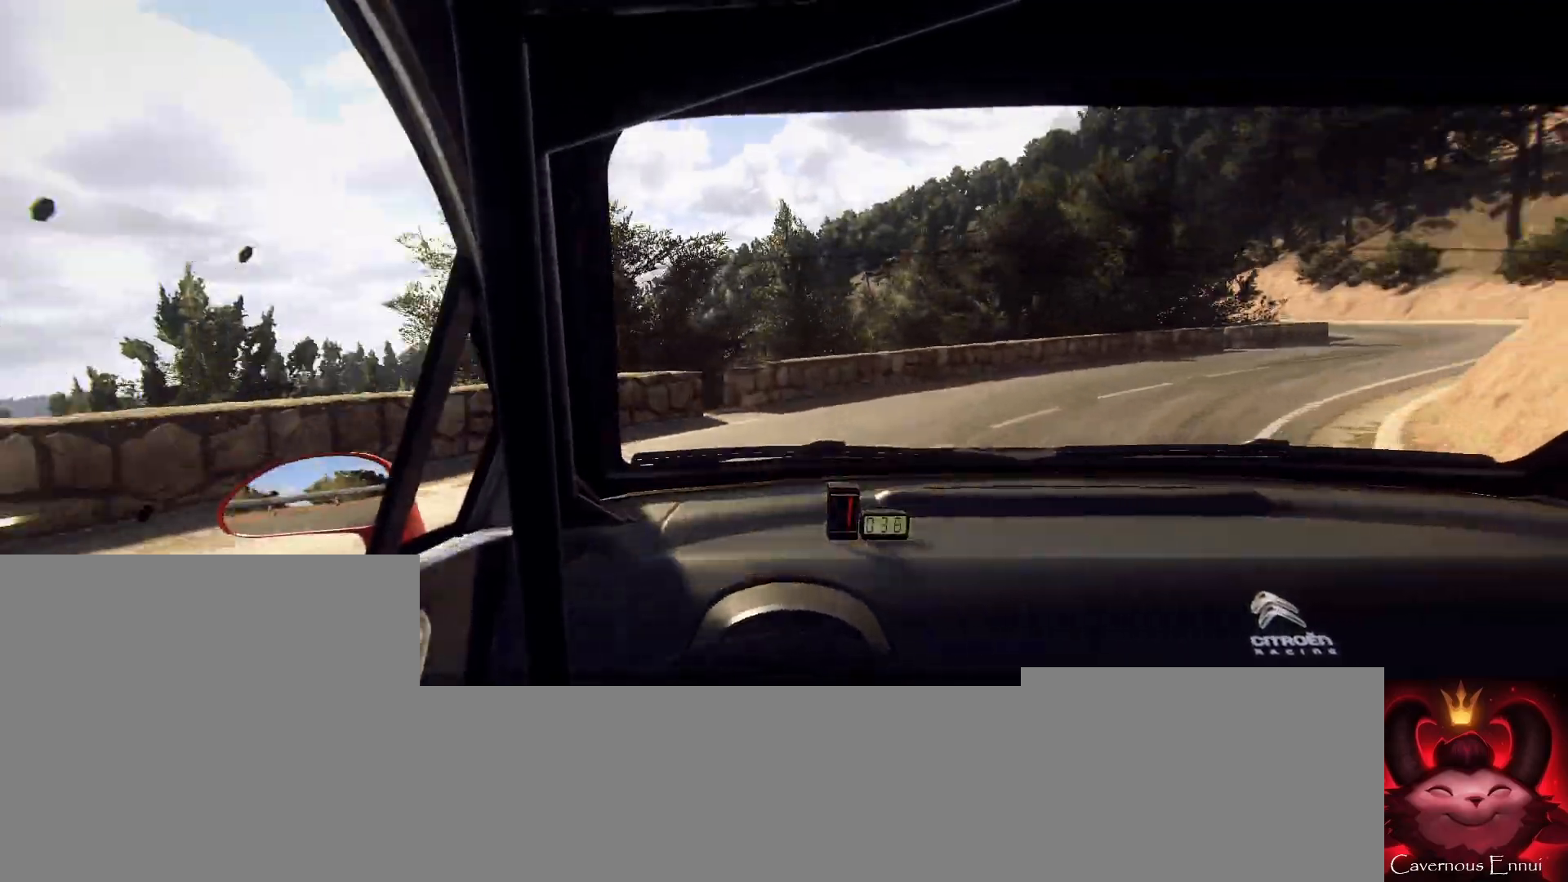
{"buttons": [], "left_stick": "right", "right_stick": "up", "events": [[267, "L2", "up"]]}
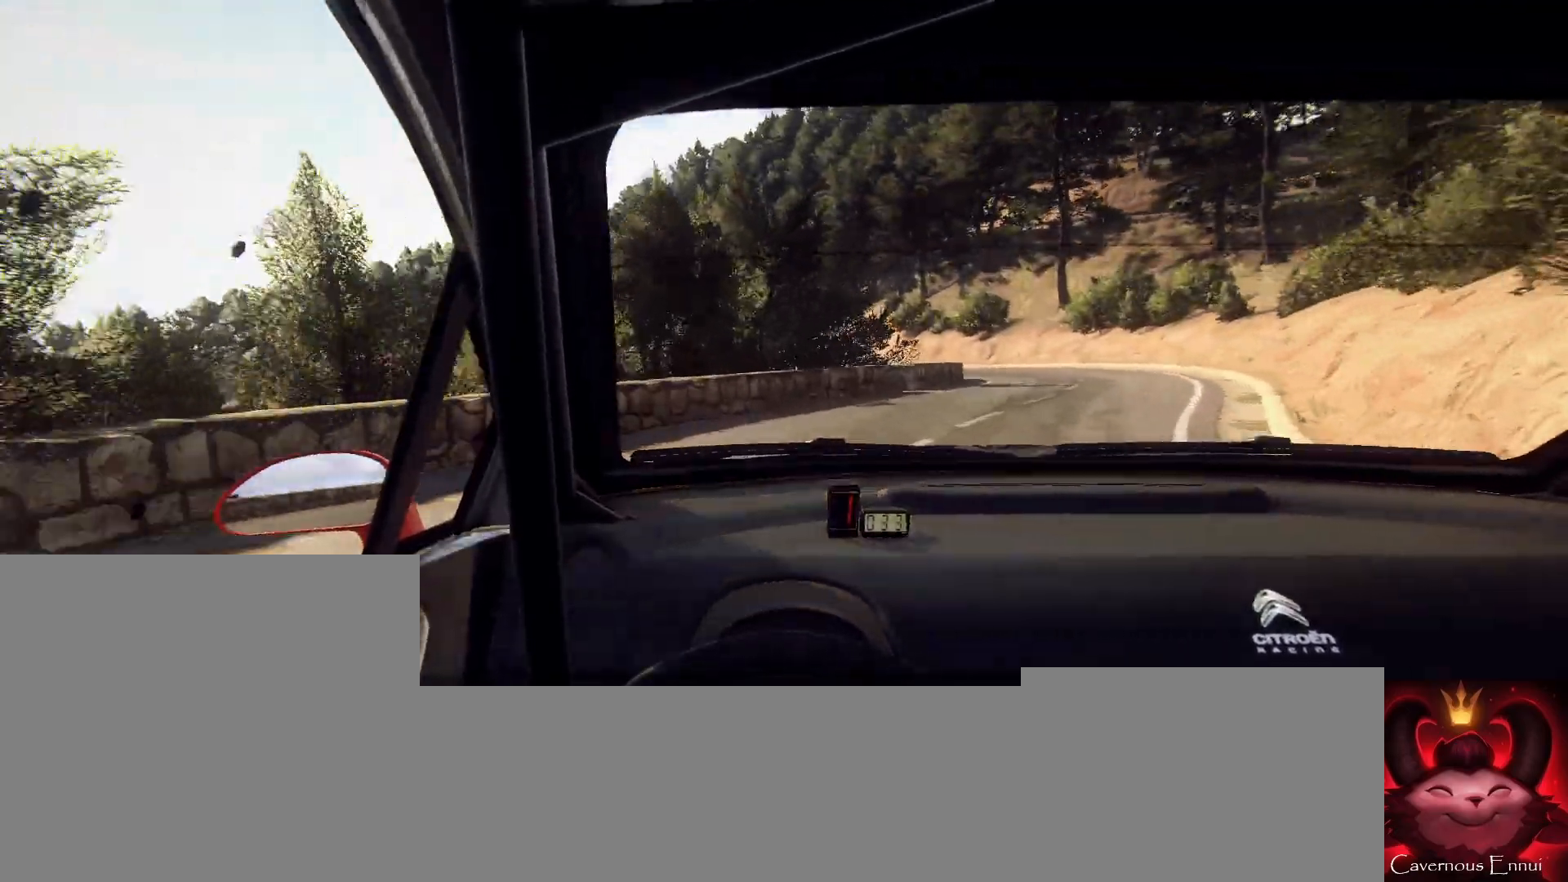
{"buttons": [], "left_stick": "left", "right_stick": "up", "events": [[100, "left_stick", "center"], [467, "left_stick", "left"]]}
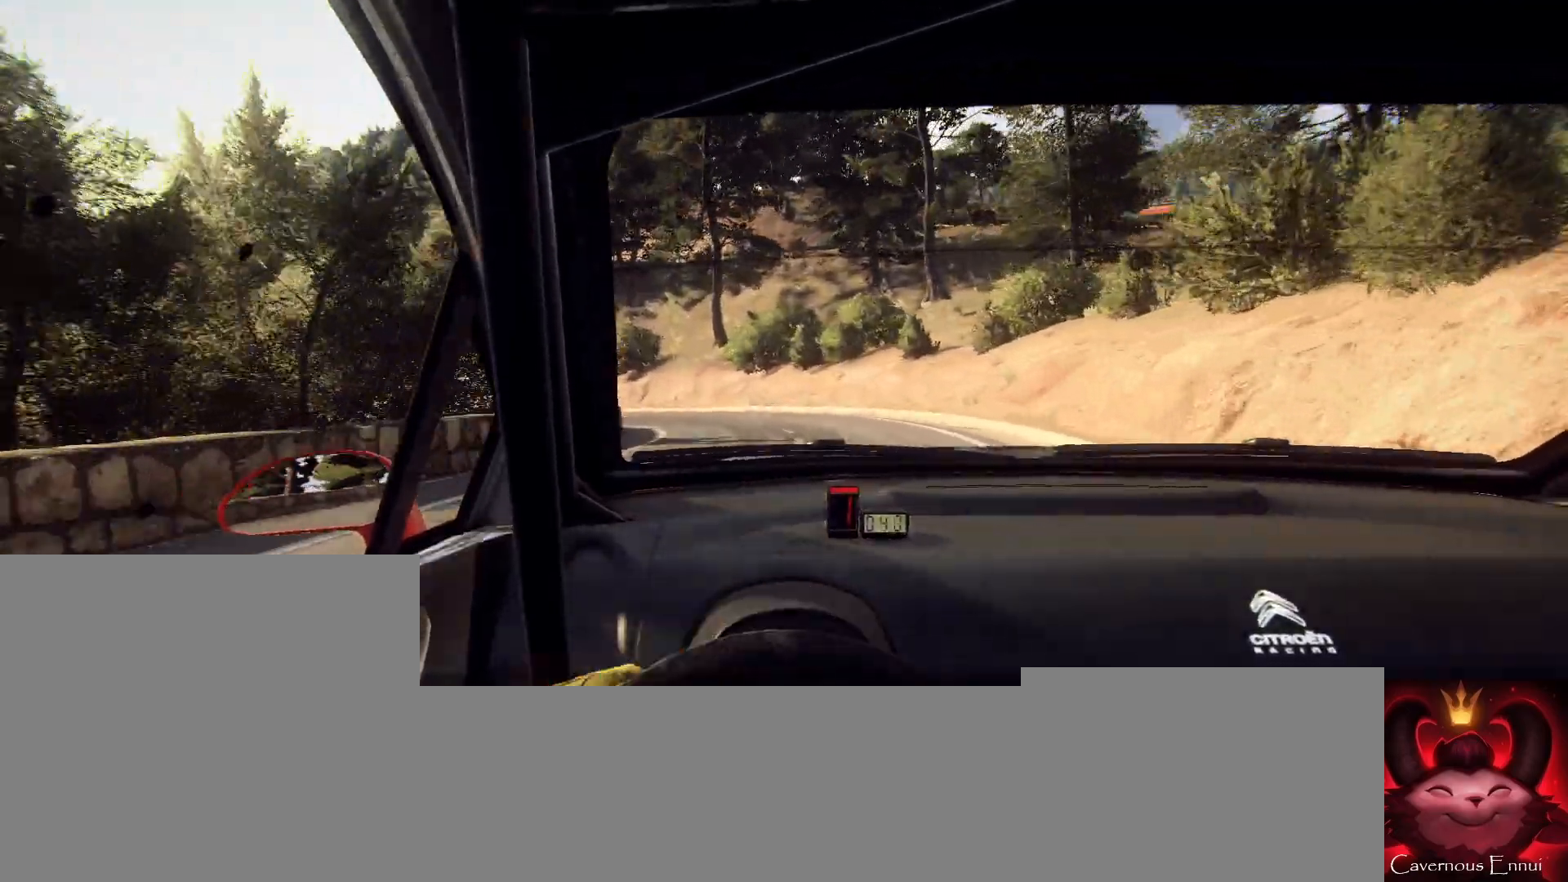
{"buttons": [], "left_stick": "left", "right_stick": "up", "events": [[133, "R1", "down"], [233, "R1", "up"], [233, "left_stick", "center"], [333, "left_stick", "left"]]}
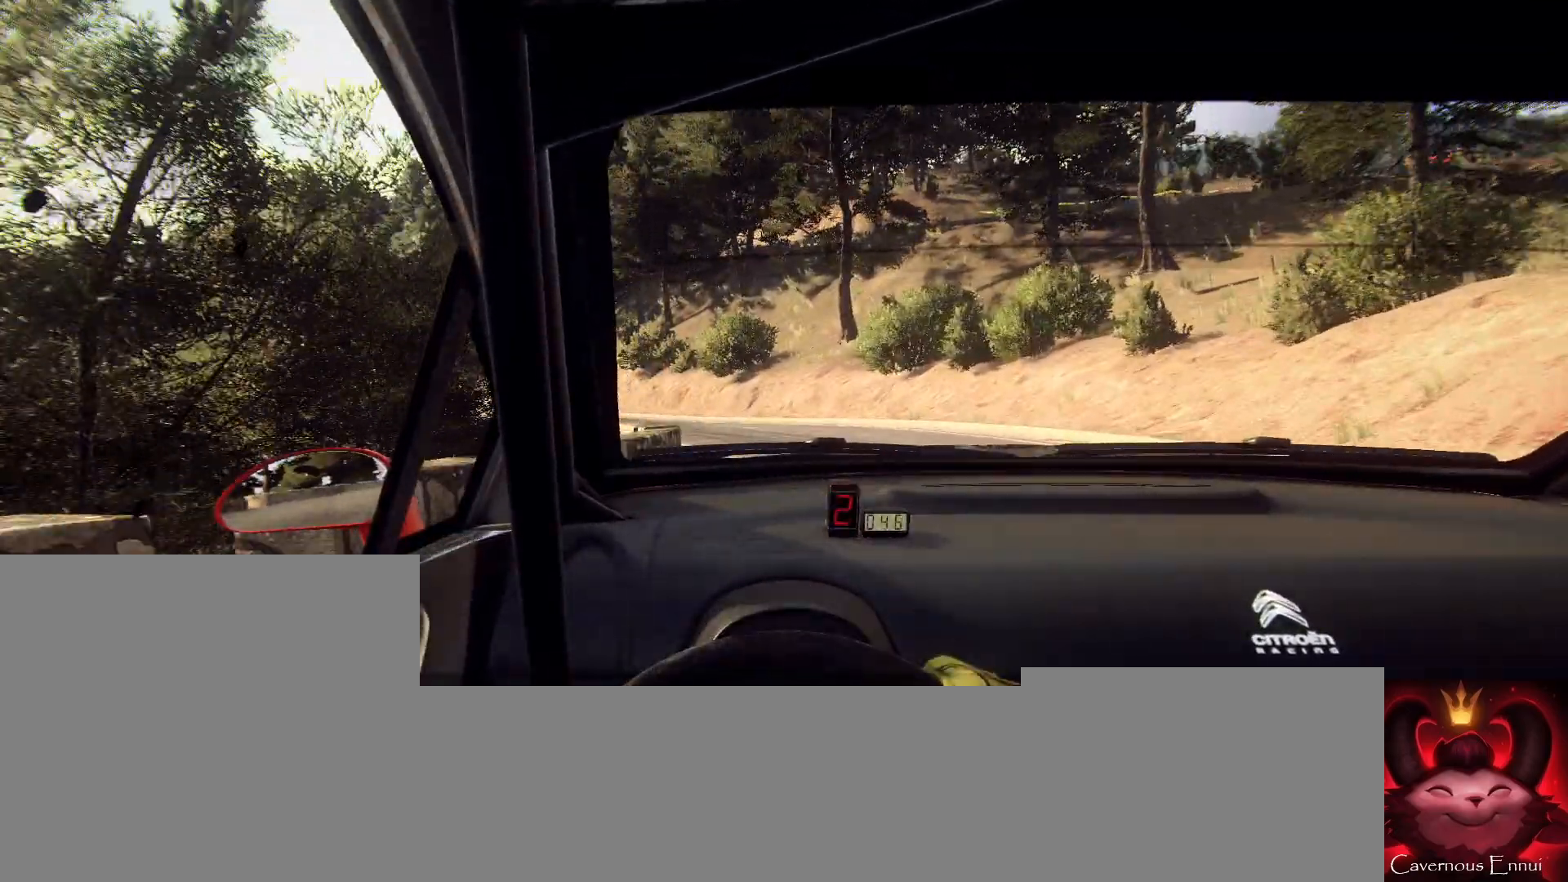
{"buttons": [], "left_stick": "center", "right_stick": "up", "events": [[67, "left_stick", "center"]]}